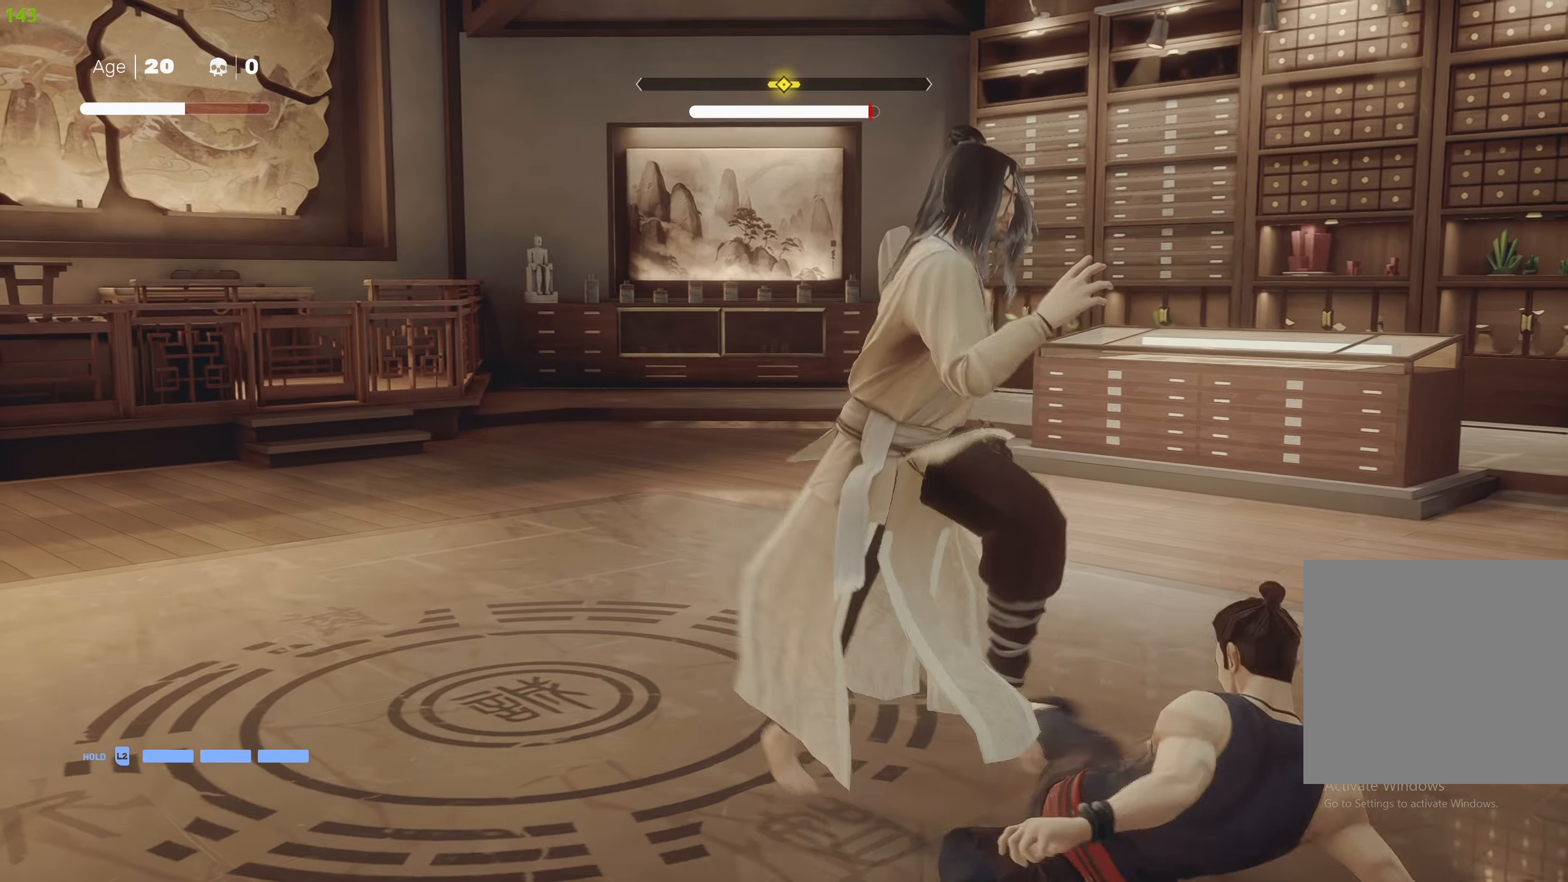
Gameplay with a controller (PlayStation layout); each line is a JSON object with the inputs held at the frame after it. "events" lists button and stick changes between this image and that frame as [ms after this image, input, new state], when the widget could be followed in between.
{"buttons": ["L1"], "left_stick": "down", "right_stick": "center", "events": [[250, "left_stick", "center"], [300, "left_stick", "down"]]}
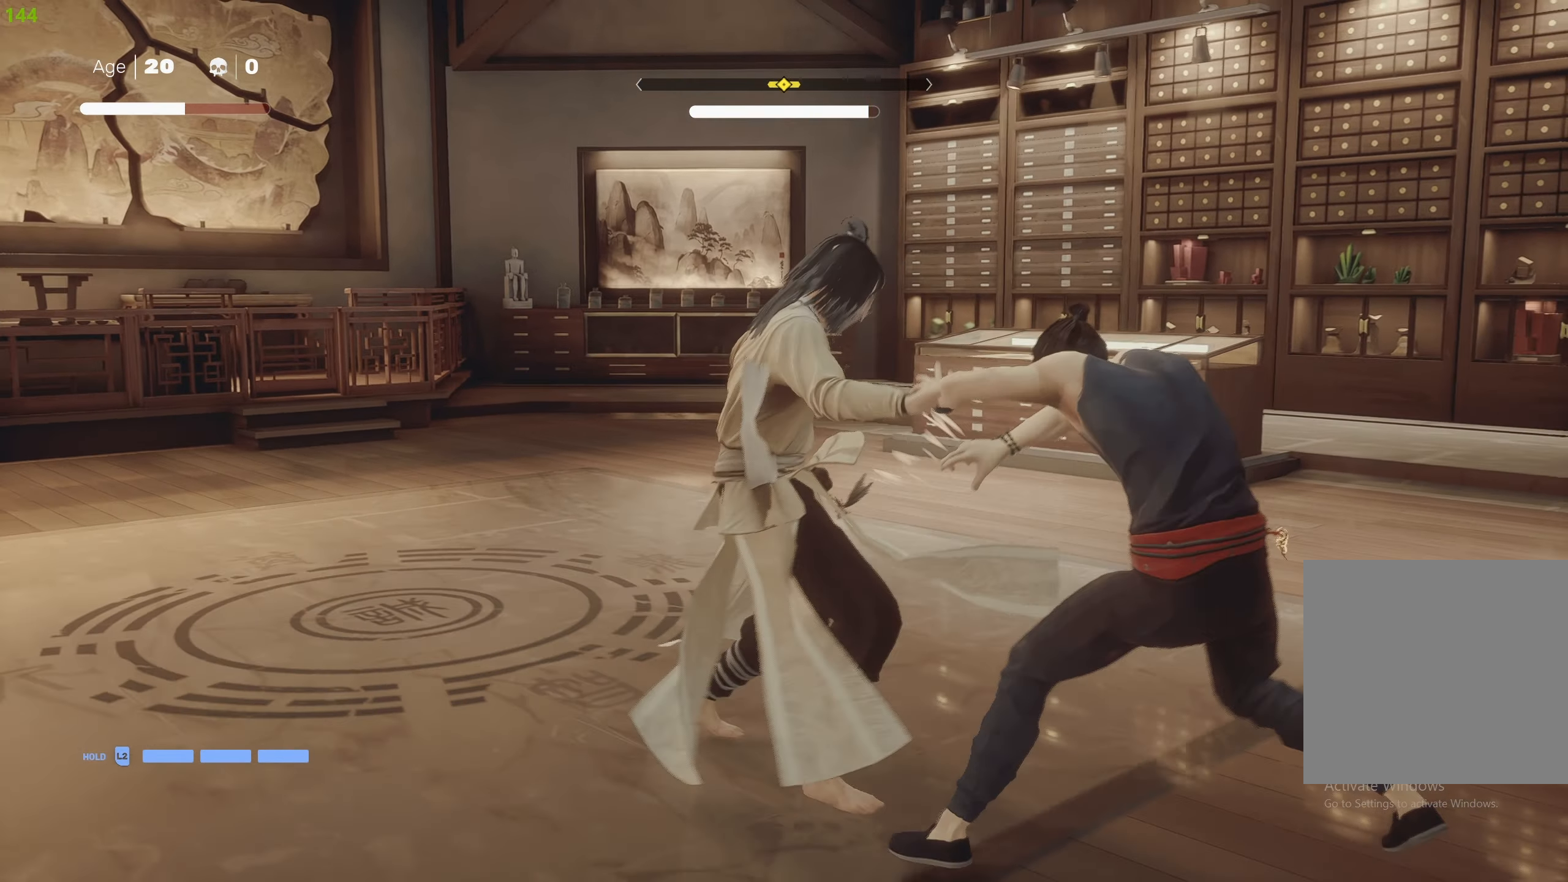
{"buttons": ["L1"], "left_stick": "down", "right_stick": "center", "events": [[17, "L1", "up"], [17, "left_stick", "center"], [67, "SQUARE", "down"], [150, "SQUARE", "up"], [200, "SQUARE", "down"], [233, "left_stick", "down"], [267, "L1", "down"], [300, "SQUARE", "up"], [400, "left_stick", "center"], [467, "left_stick", "down"]]}
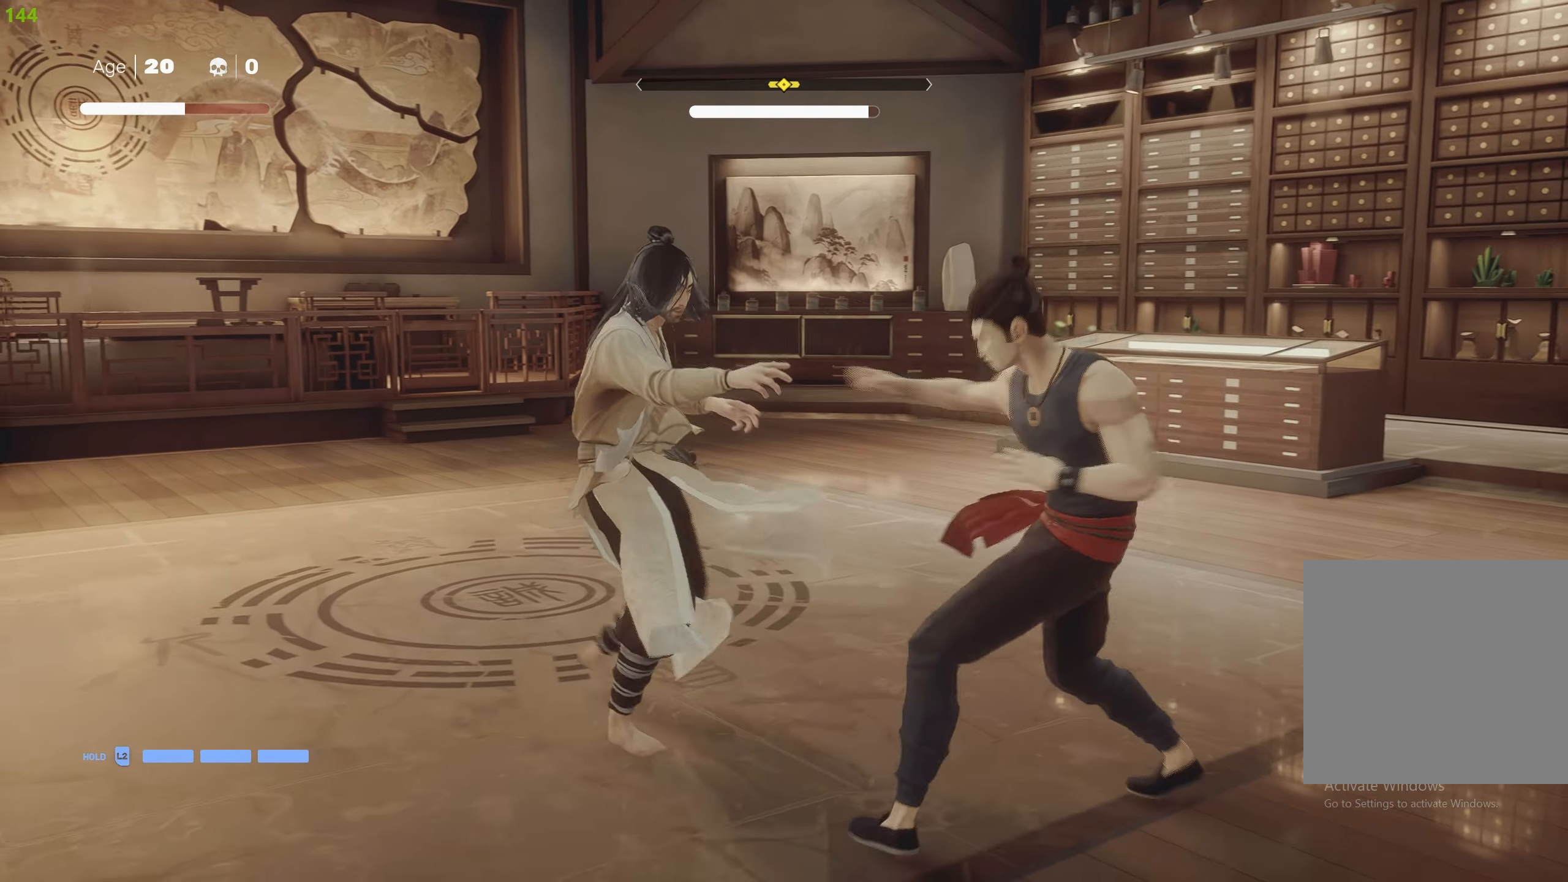
{"buttons": ["TRIANGLE"], "left_stick": "up-left", "right_stick": "center", "events": [[67, "left_stick", "center"], [100, "L1", "up"], [100, "SQUARE", "down"], [183, "SQUARE", "up"], [250, "TRIANGLE", "down"], [367, "TRIANGLE", "up"], [367, "left_stick", "up-left"], [417, "TRIANGLE", "down"]]}
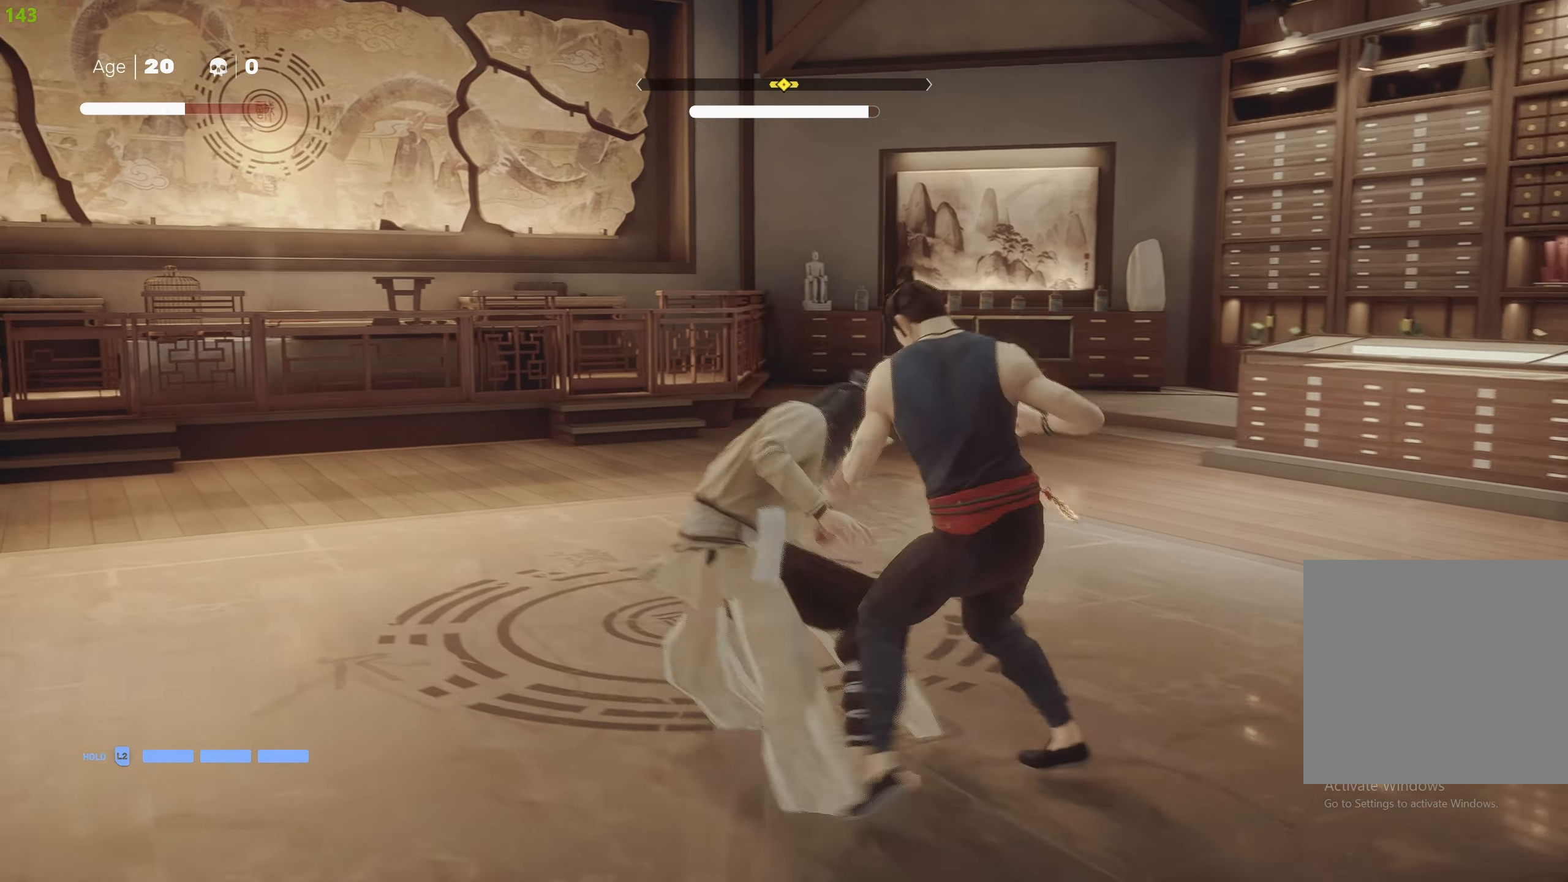
{"buttons": ["L1"], "left_stick": "down", "right_stick": "center", "events": [[17, "TRIANGLE", "up"], [50, "TRIANGLE", "down"], [133, "left_stick", "center"], [167, "TRIANGLE", "up"], [200, "TRIANGLE", "down"], [317, "L1", "down"], [317, "TRIANGLE", "up"], [317, "left_stick", "down"], [433, "left_stick", "center"], [500, "left_stick", "down"]]}
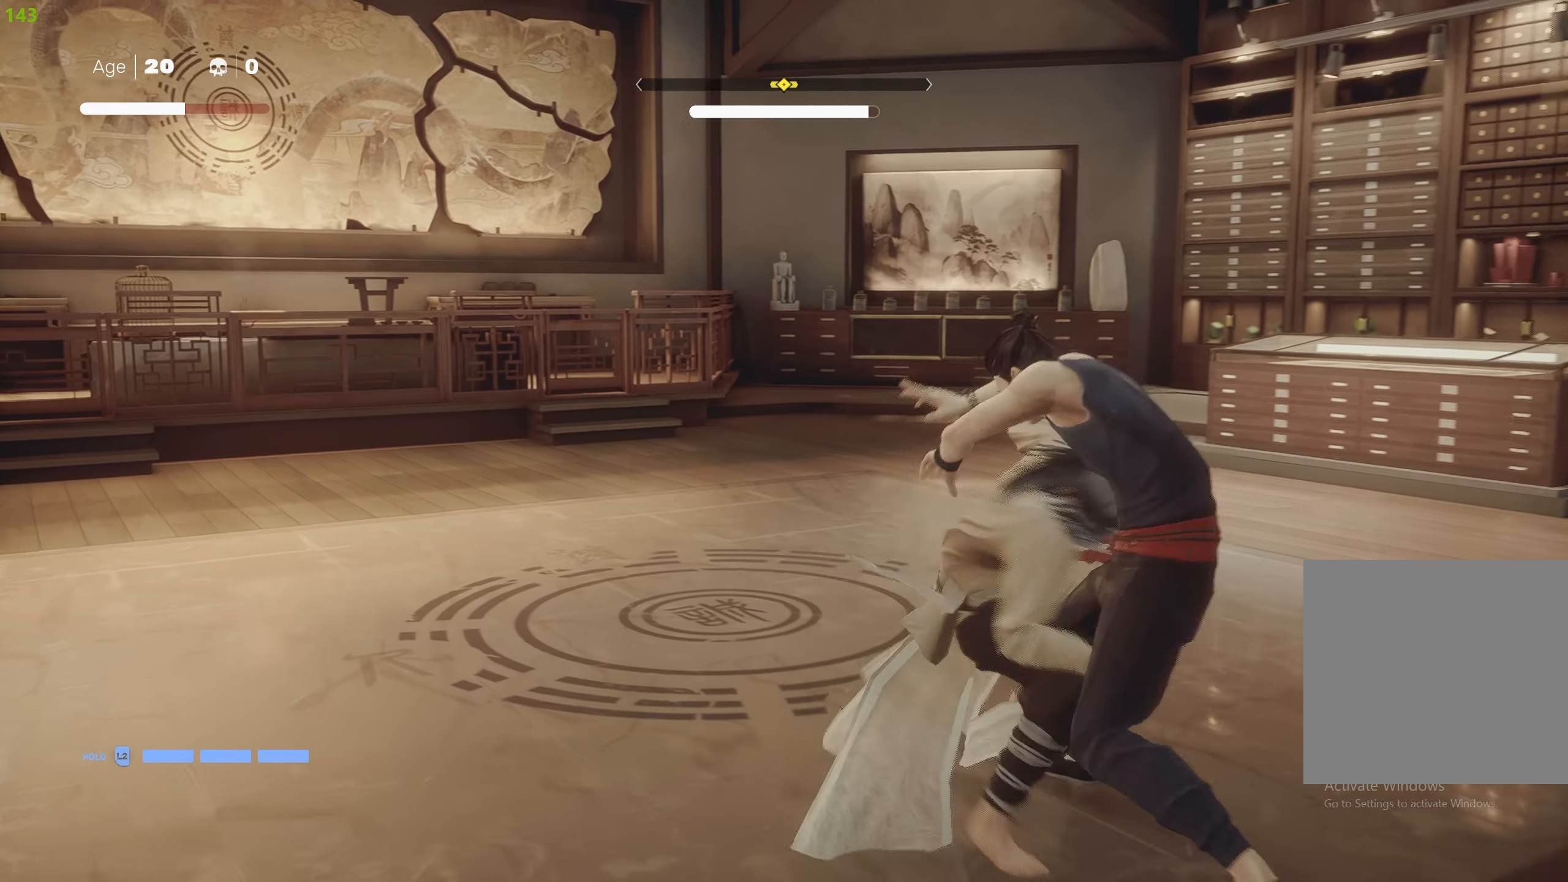
{"buttons": ["L1"], "left_stick": "down", "right_stick": "center", "events": [[267, "left_stick", "center"], [317, "left_stick", "down"]]}
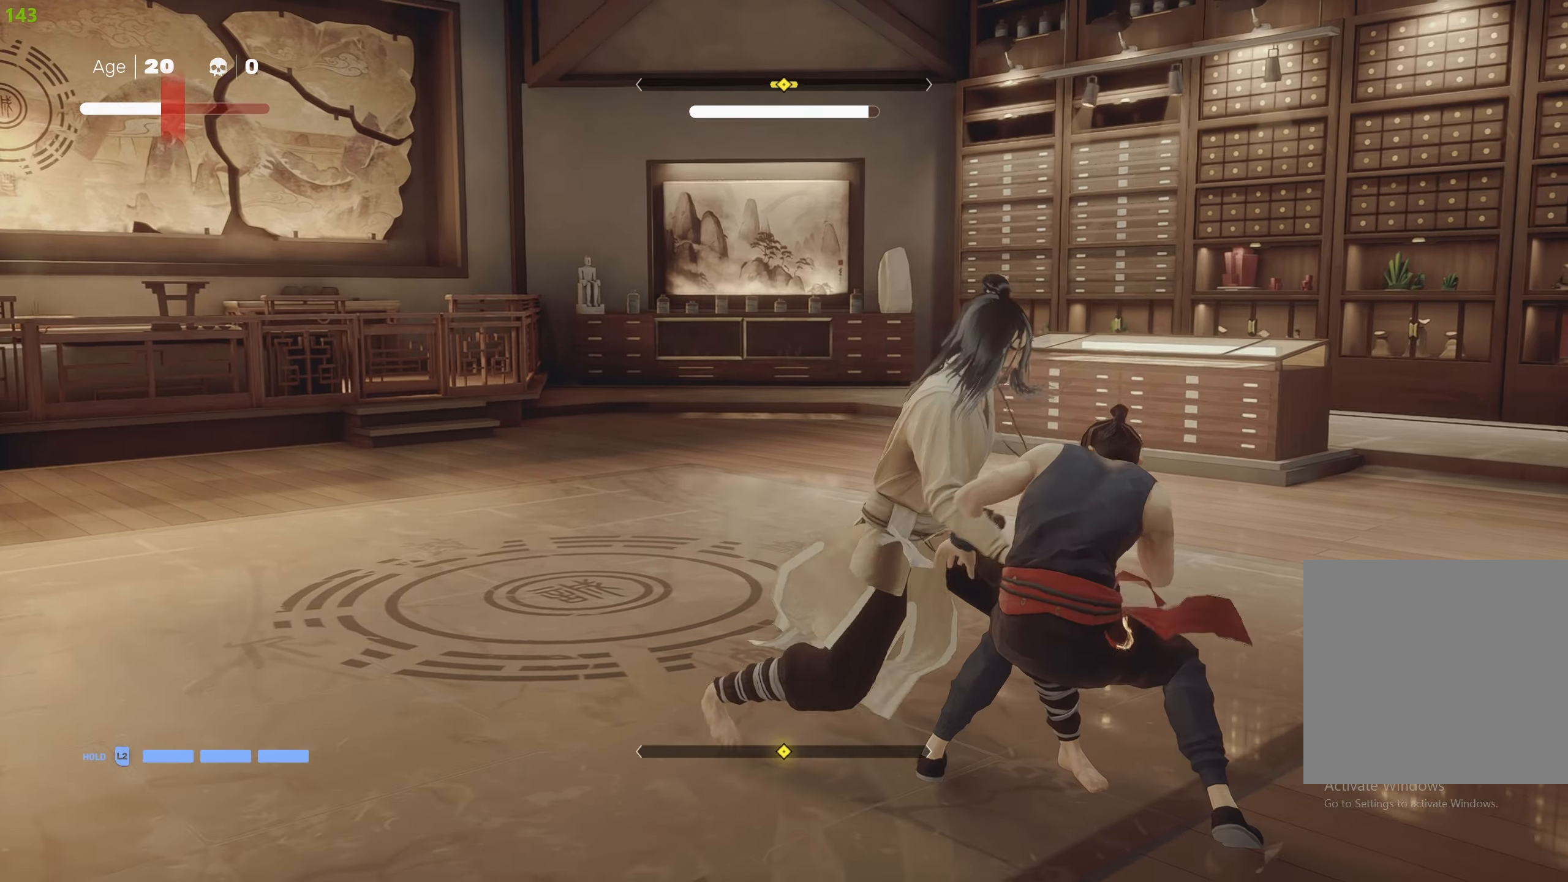
{"buttons": ["SQUARE"], "left_stick": "up-left", "right_stick": "center", "events": [[317, "L1", "up"], [317, "left_stick", "center"], [333, "SQUARE", "down"], [450, "SQUARE", "up"], [483, "SQUARE", "down"], [483, "left_stick", "up-left"]]}
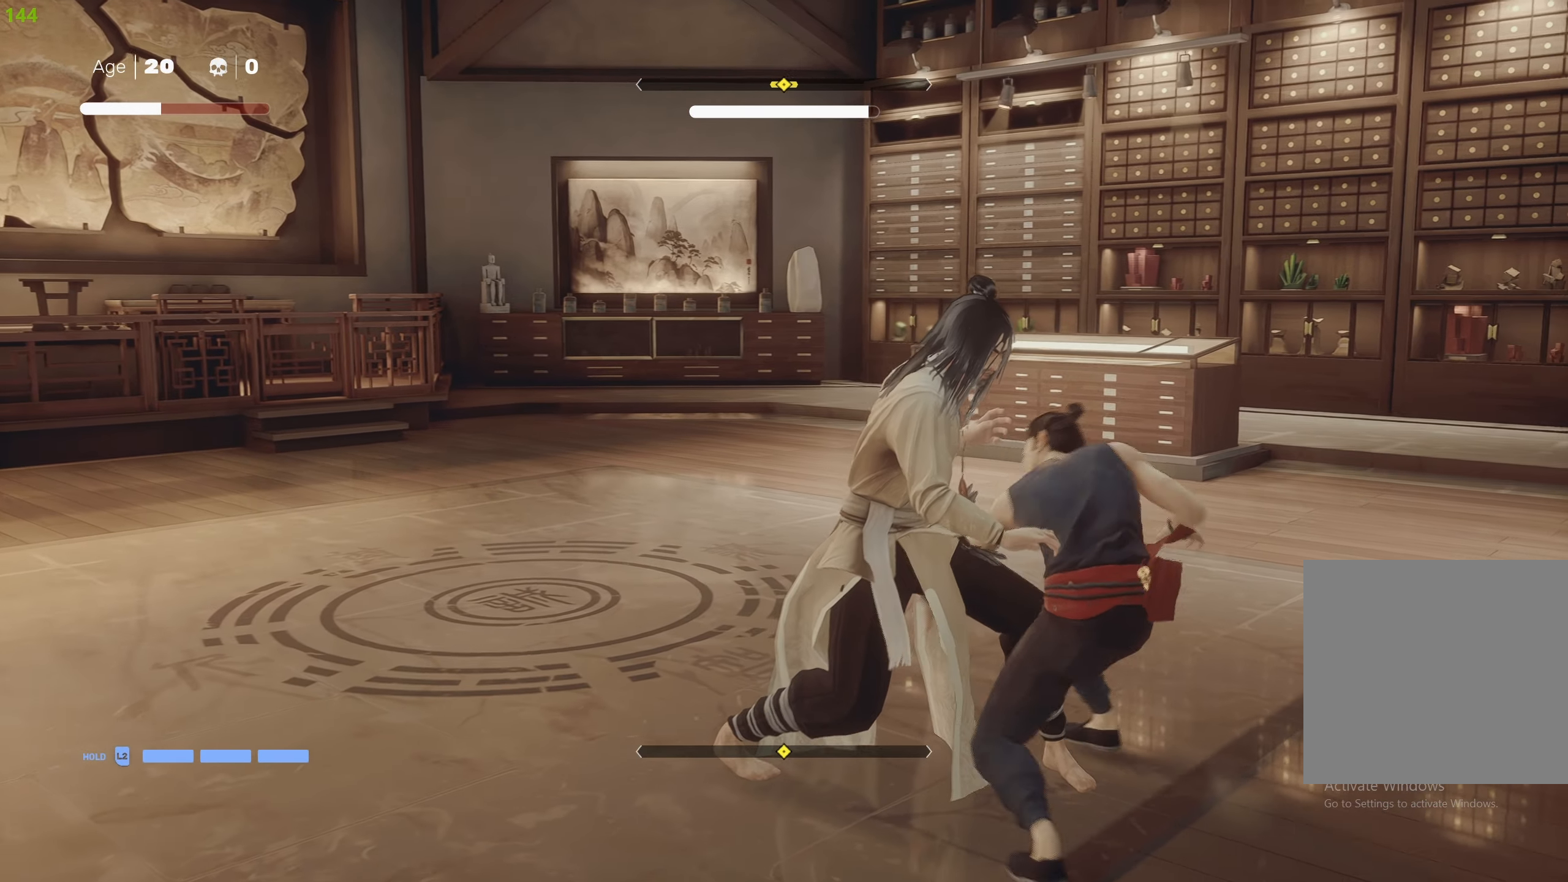
{"buttons": [], "left_stick": "up-left", "right_stick": "center", "events": [[83, "SQUARE", "up"], [117, "SQUARE", "down"], [217, "SQUARE", "up"], [267, "SQUARE", "down"], [350, "SQUARE", "up"], [400, "SQUARE", "down"], [500, "SQUARE", "up"]]}
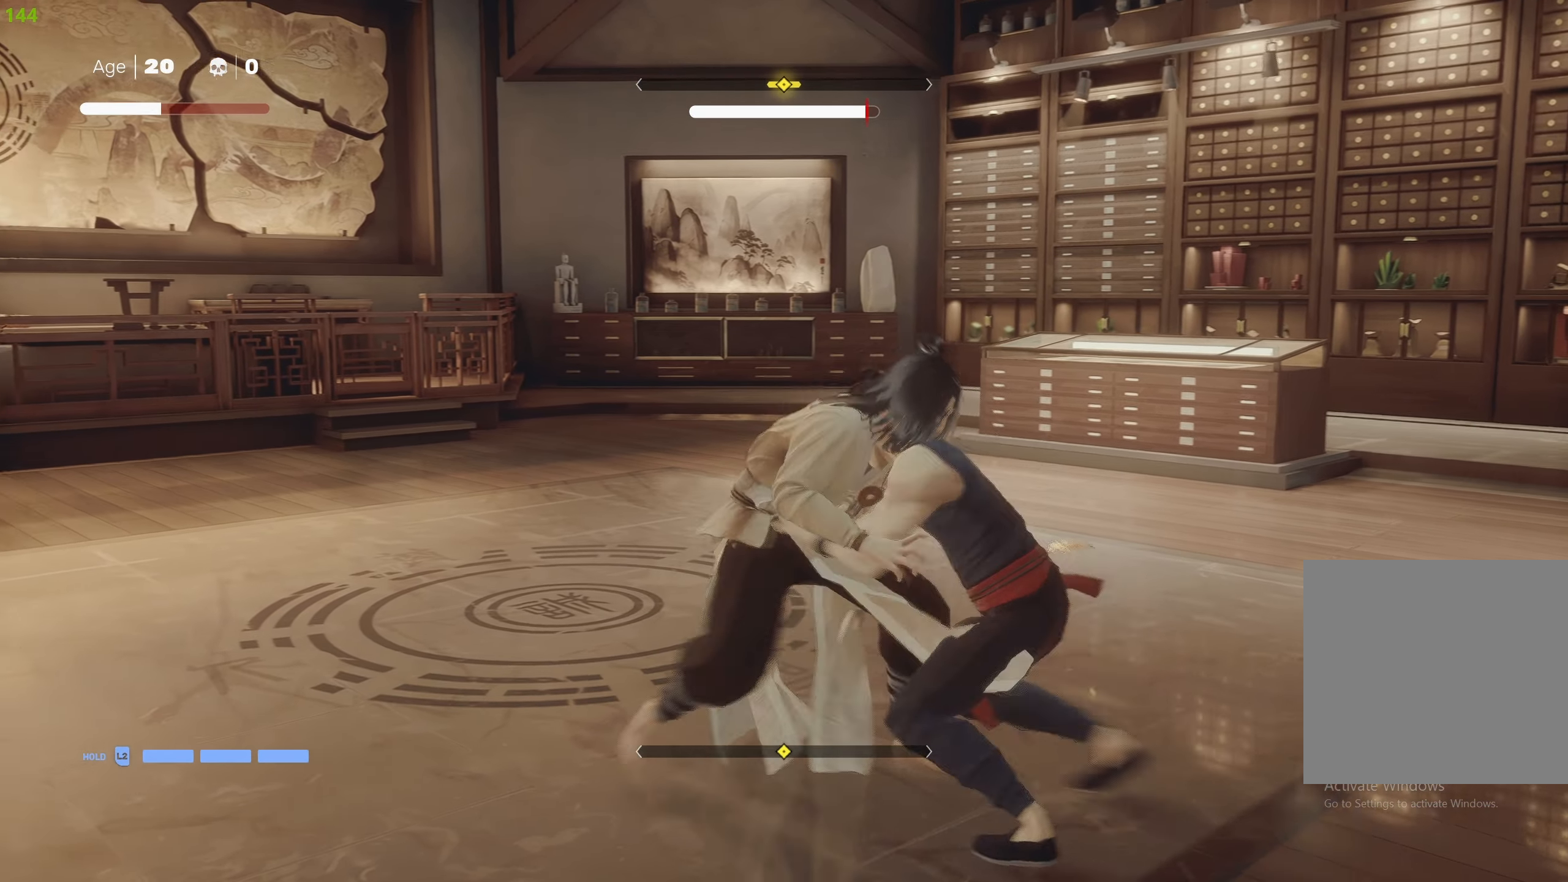
{"buttons": ["TRIANGLE"], "left_stick": "up-left", "right_stick": "center", "events": [[17, "SQUARE", "down"], [117, "SQUARE", "up"], [150, "TRIANGLE", "down"], [250, "TRIANGLE", "up"], [284, "TRIANGLE", "down"], [400, "TRIANGLE", "up"], [434, "TRIANGLE", "down"]]}
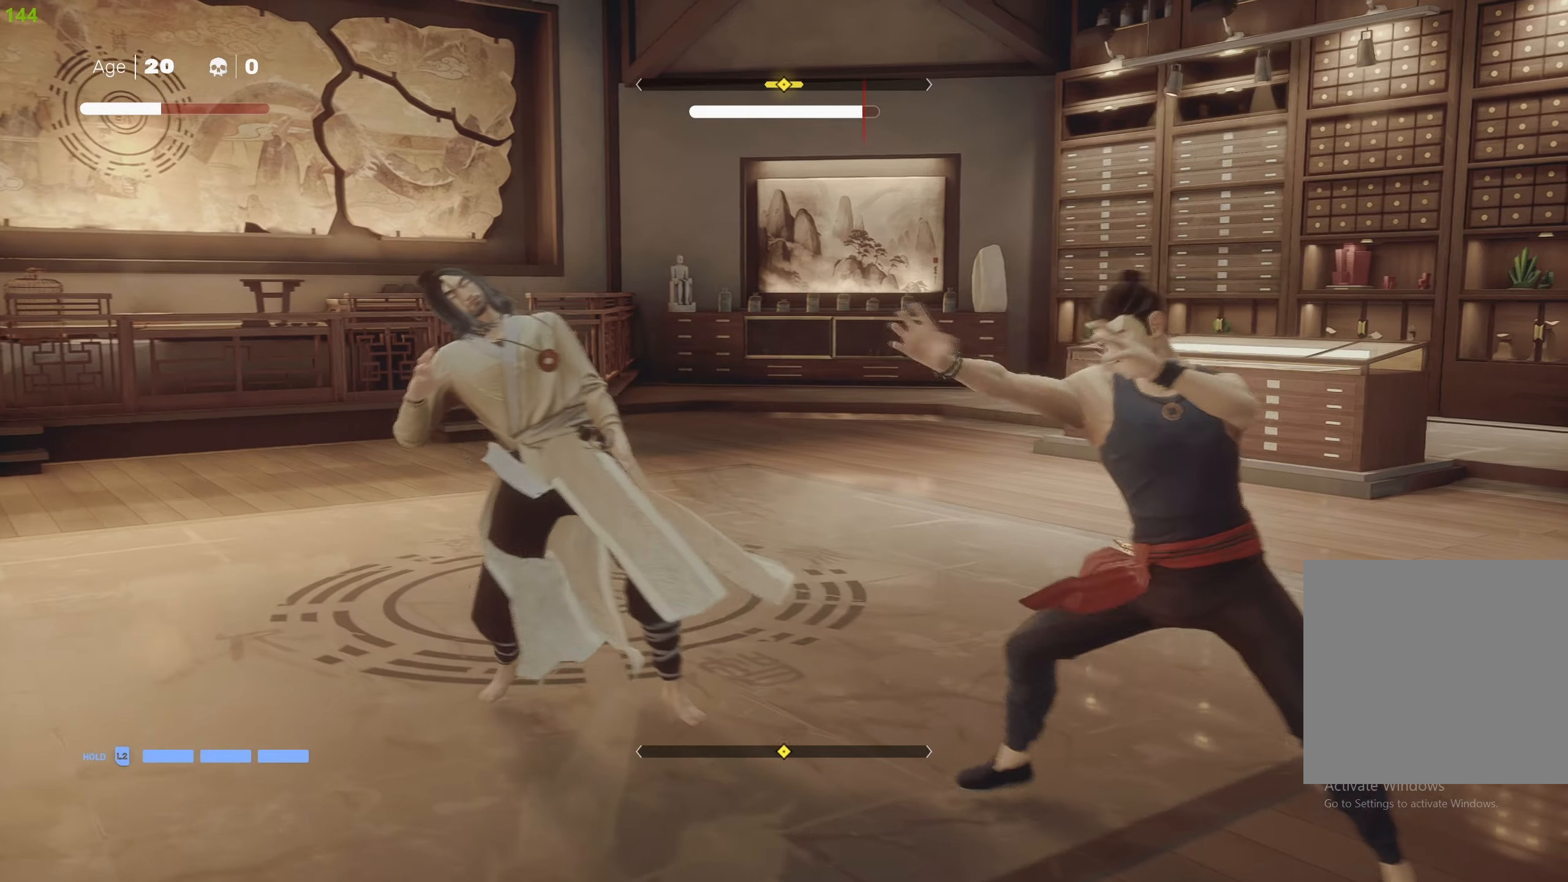
{"buttons": [], "left_stick": "up-left", "right_stick": "center", "events": [[50, "TRIANGLE", "up"], [67, "TRIANGLE", "down"], [200, "TRIANGLE", "up"], [250, "TRIANGLE", "down"], [384, "TRIANGLE", "up"]]}
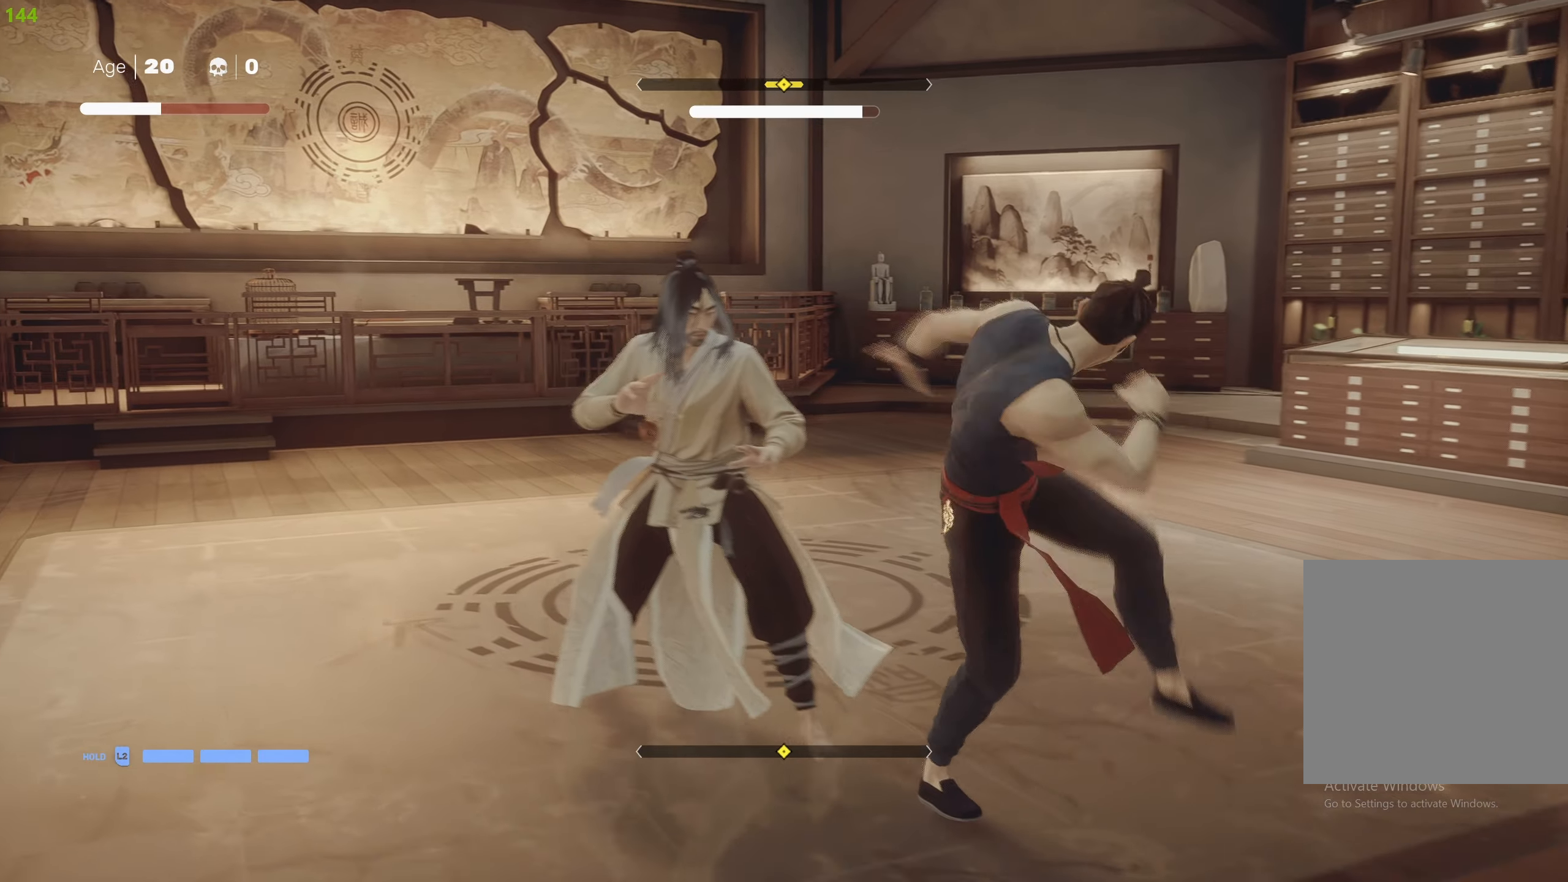
{"buttons": [], "left_stick": "up", "right_stick": "center", "events": [[100, "left_stick", "center"], [500, "left_stick", "up"]]}
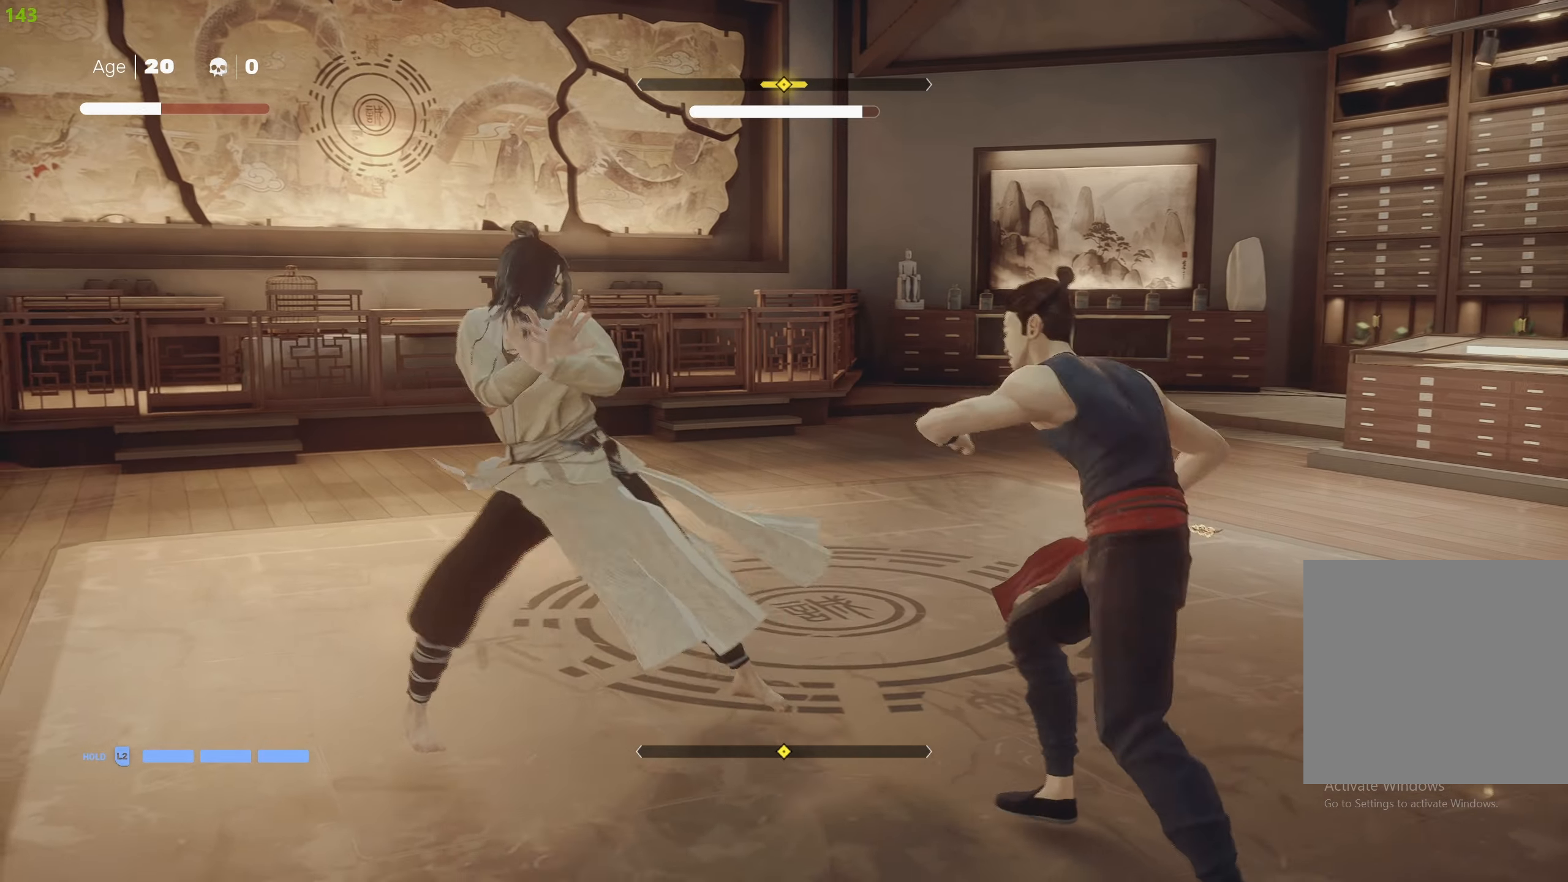
{"buttons": [], "left_stick": "center", "right_stick": "center", "events": [[84, "left_stick", "center"], [150, "left_stick", "up"], [234, "TRIANGLE", "down"], [250, "left_stick", "center"], [334, "TRIANGLE", "up"], [400, "TRIANGLE", "down"], [484, "TRIANGLE", "up"]]}
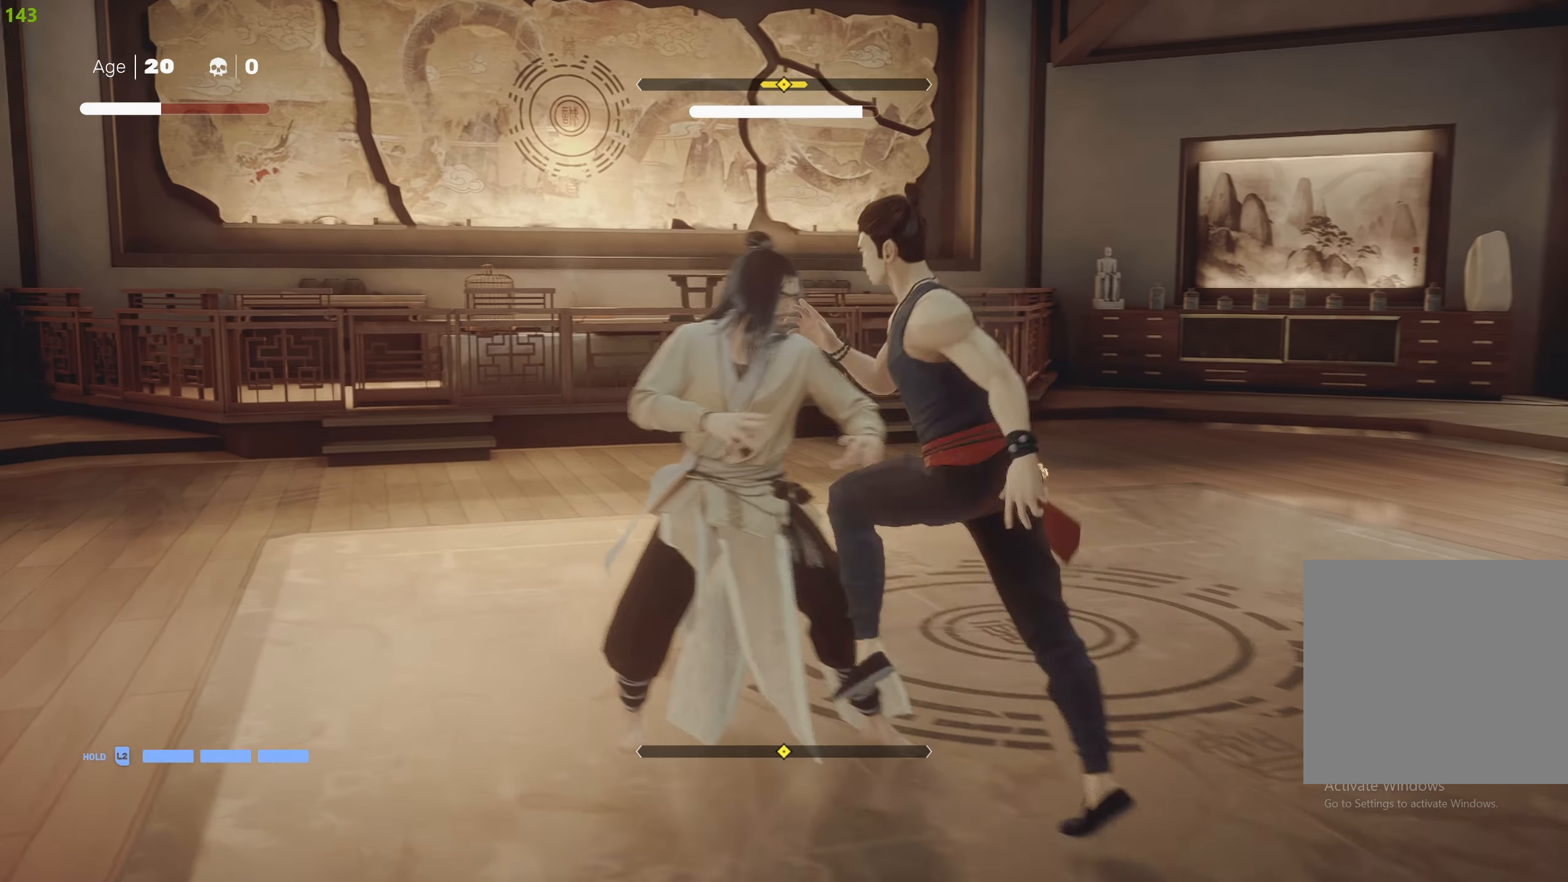
{"buttons": ["TRIANGLE"], "left_stick": "center", "right_stick": "center", "events": [[17, "TRIANGLE", "down"], [117, "TRIANGLE", "up"], [184, "TRIANGLE", "down"], [284, "TRIANGLE", "up"], [317, "TRIANGLE", "down"], [434, "TRIANGLE", "up"], [484, "TRIANGLE", "down"]]}
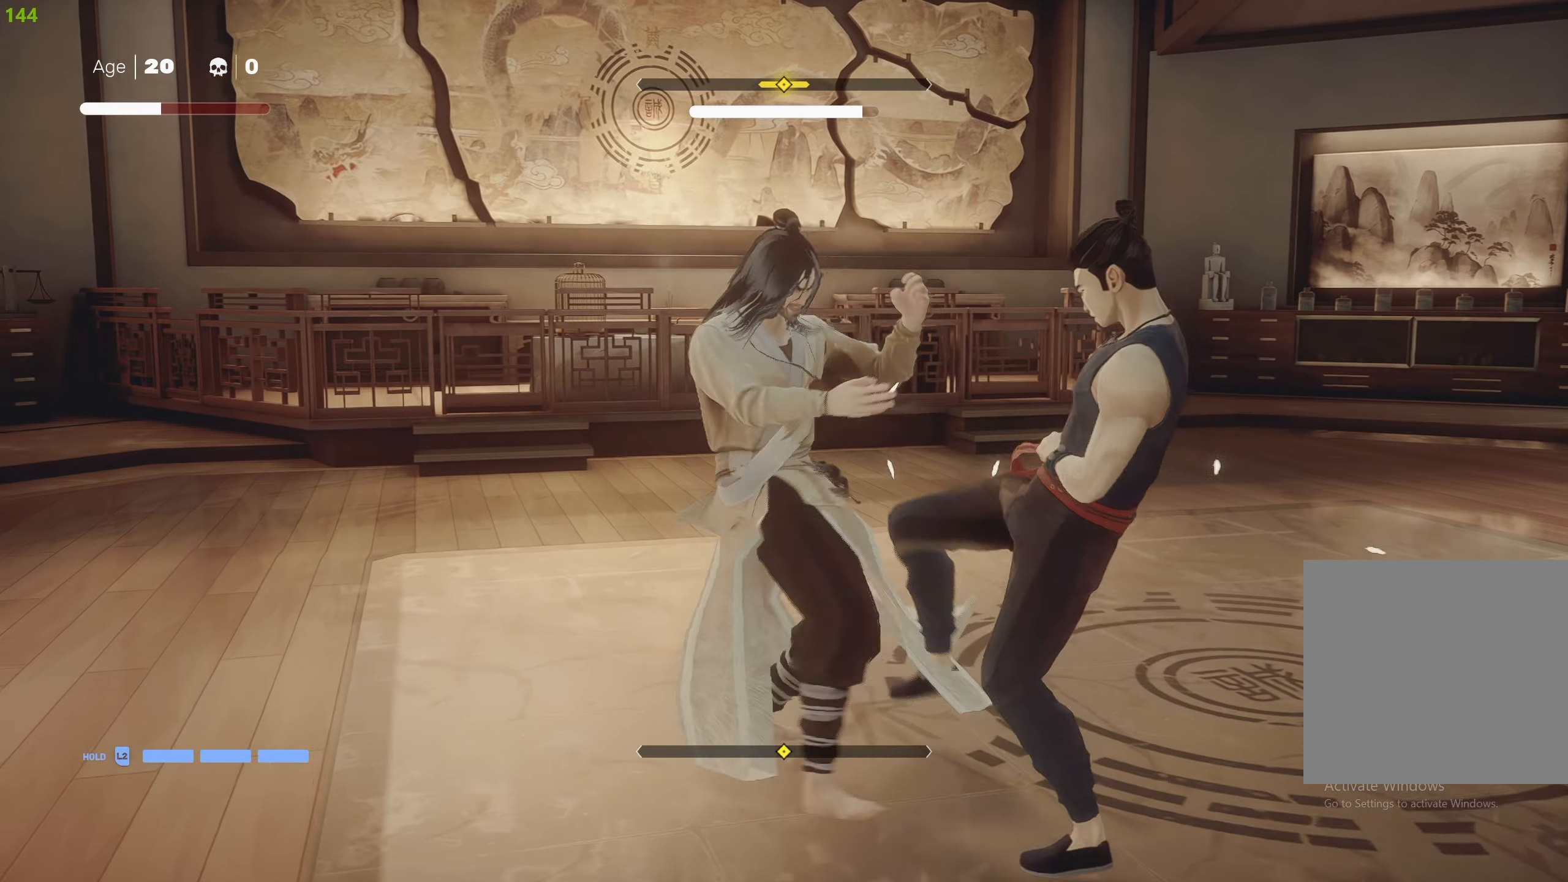
{"buttons": [], "left_stick": "center", "right_stick": "center", "events": [[67, "TRIANGLE", "up"], [84, "L1", "down"], [184, "L1", "up"], [234, "L1", "down"], [434, "L1", "up"]]}
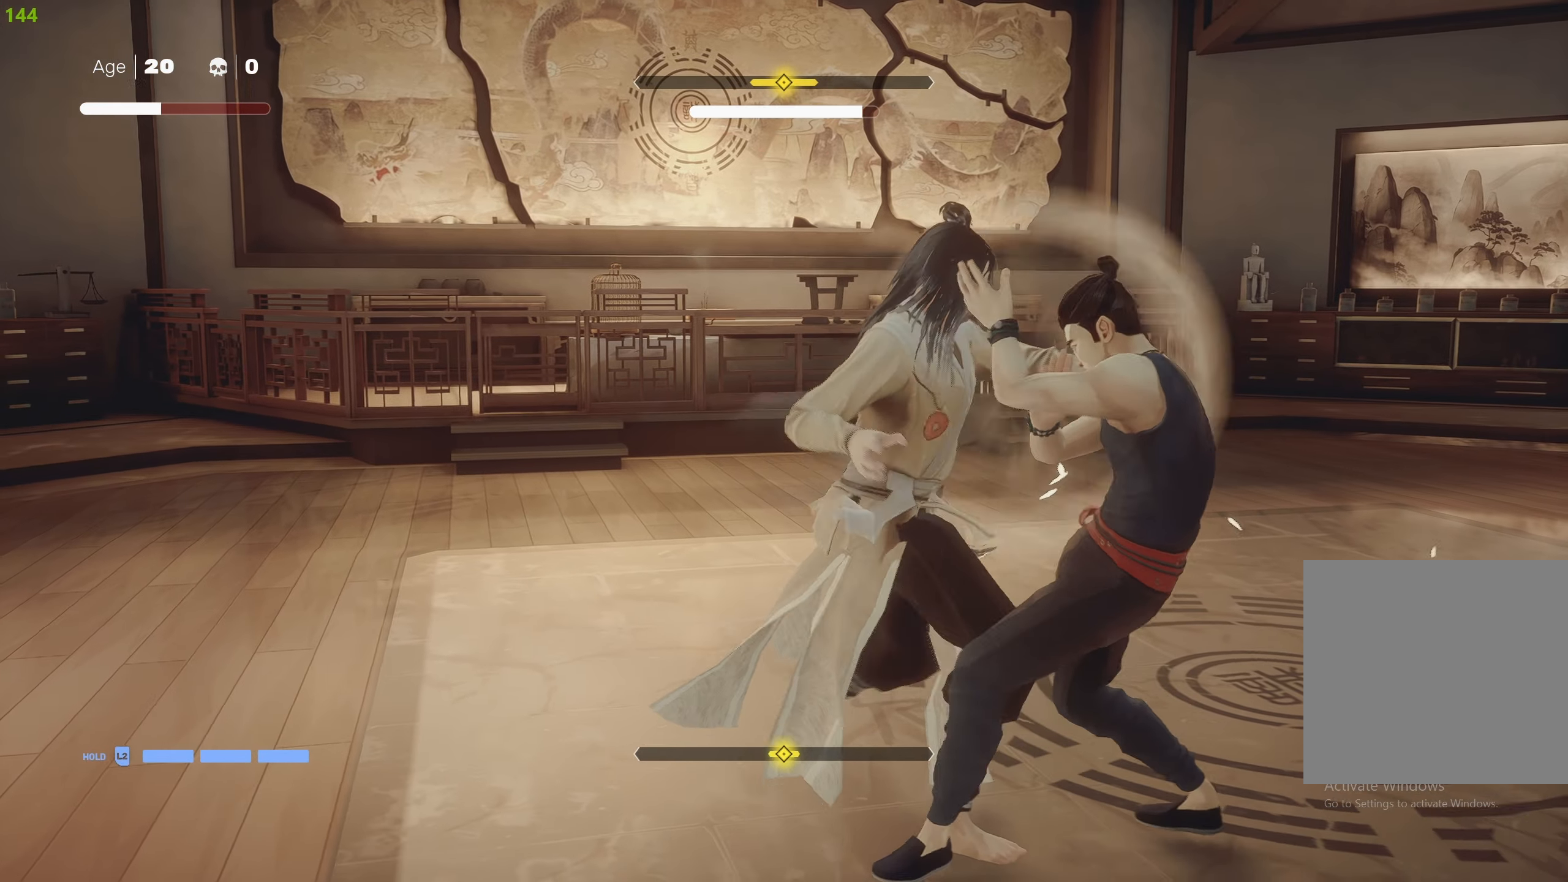
{"buttons": [], "left_stick": "center", "right_stick": "center", "events": [[50, "L1", "down"], [117, "L1", "up"], [200, "L1", "down"], [317, "L1", "up"], [367, "L1", "down"], [450, "L1", "up"]]}
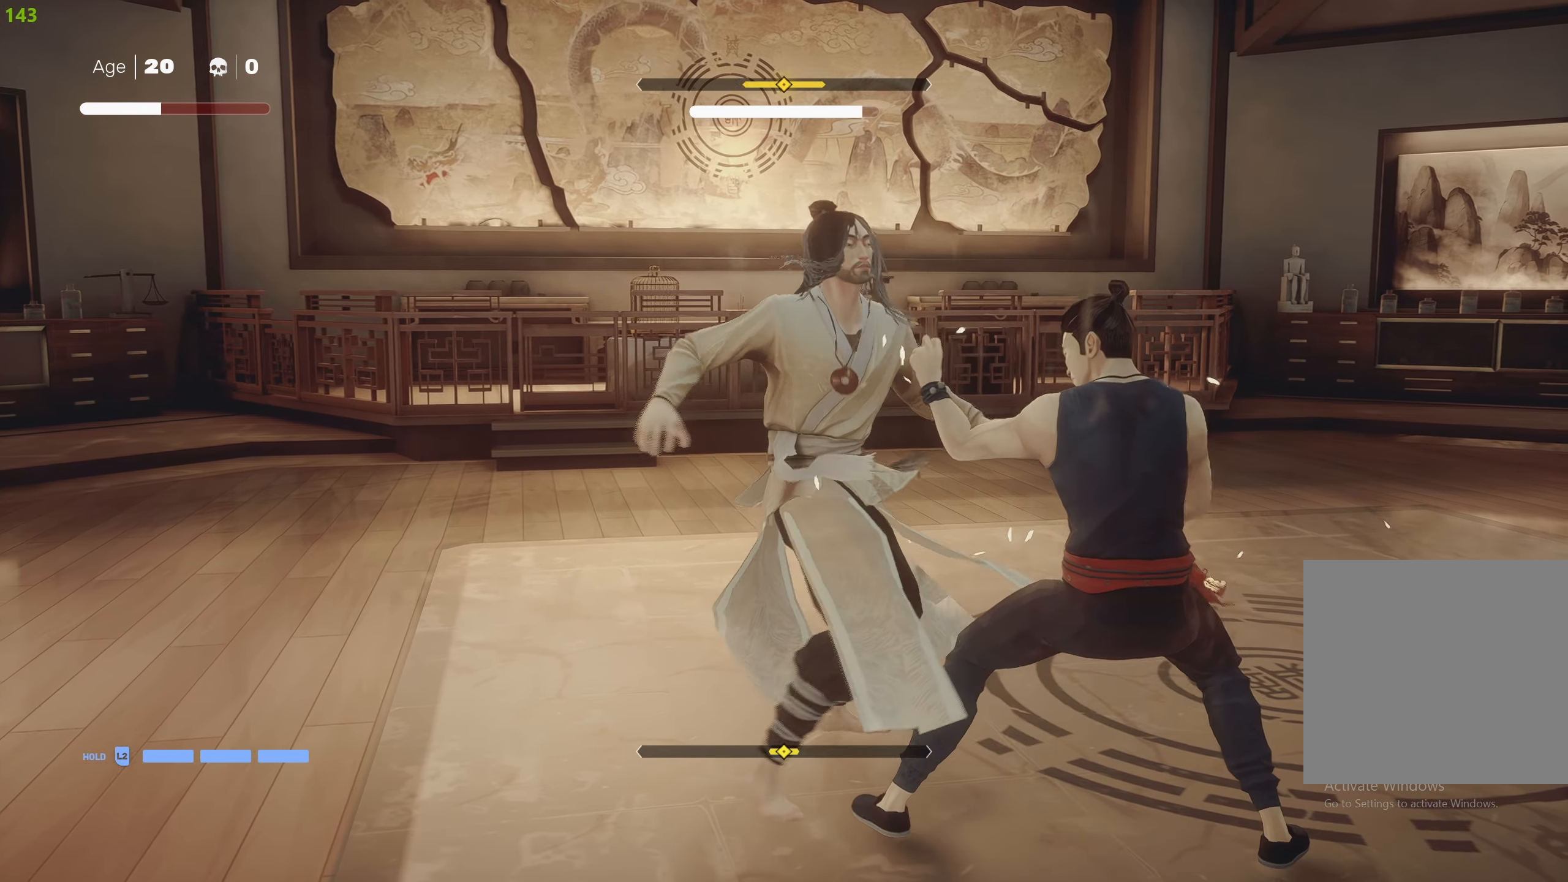
{"buttons": ["SQUARE"], "left_stick": "up-left", "right_stick": "center", "events": [[34, "SQUARE", "down"], [67, "left_stick", "up-left"], [150, "SQUARE", "up"], [200, "SQUARE", "down"], [400, "SQUARE", "up"], [467, "SQUARE", "down"]]}
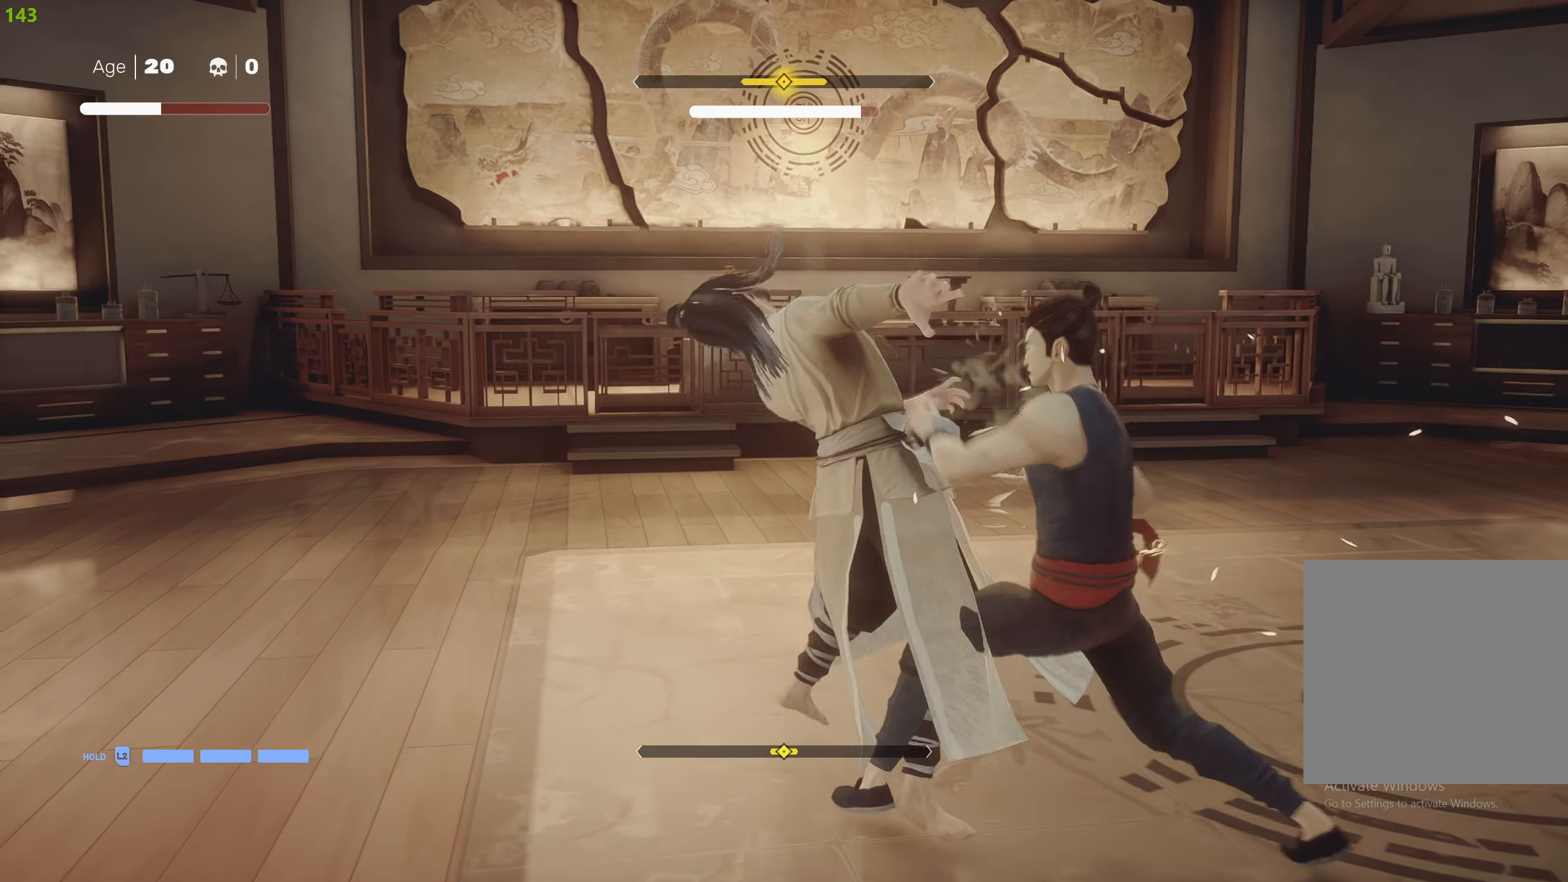
{"buttons": ["TRIANGLE"], "left_stick": "up-left", "right_stick": "center", "events": [[84, "SQUARE", "up"], [134, "SQUARE", "down"], [167, "SQUARE", "up"], [184, "CROSS", "down"], [184, "SQUARE", "down"], [434, "CROSS", "up"], [434, "SQUARE", "up"], [467, "TRIANGLE", "down"]]}
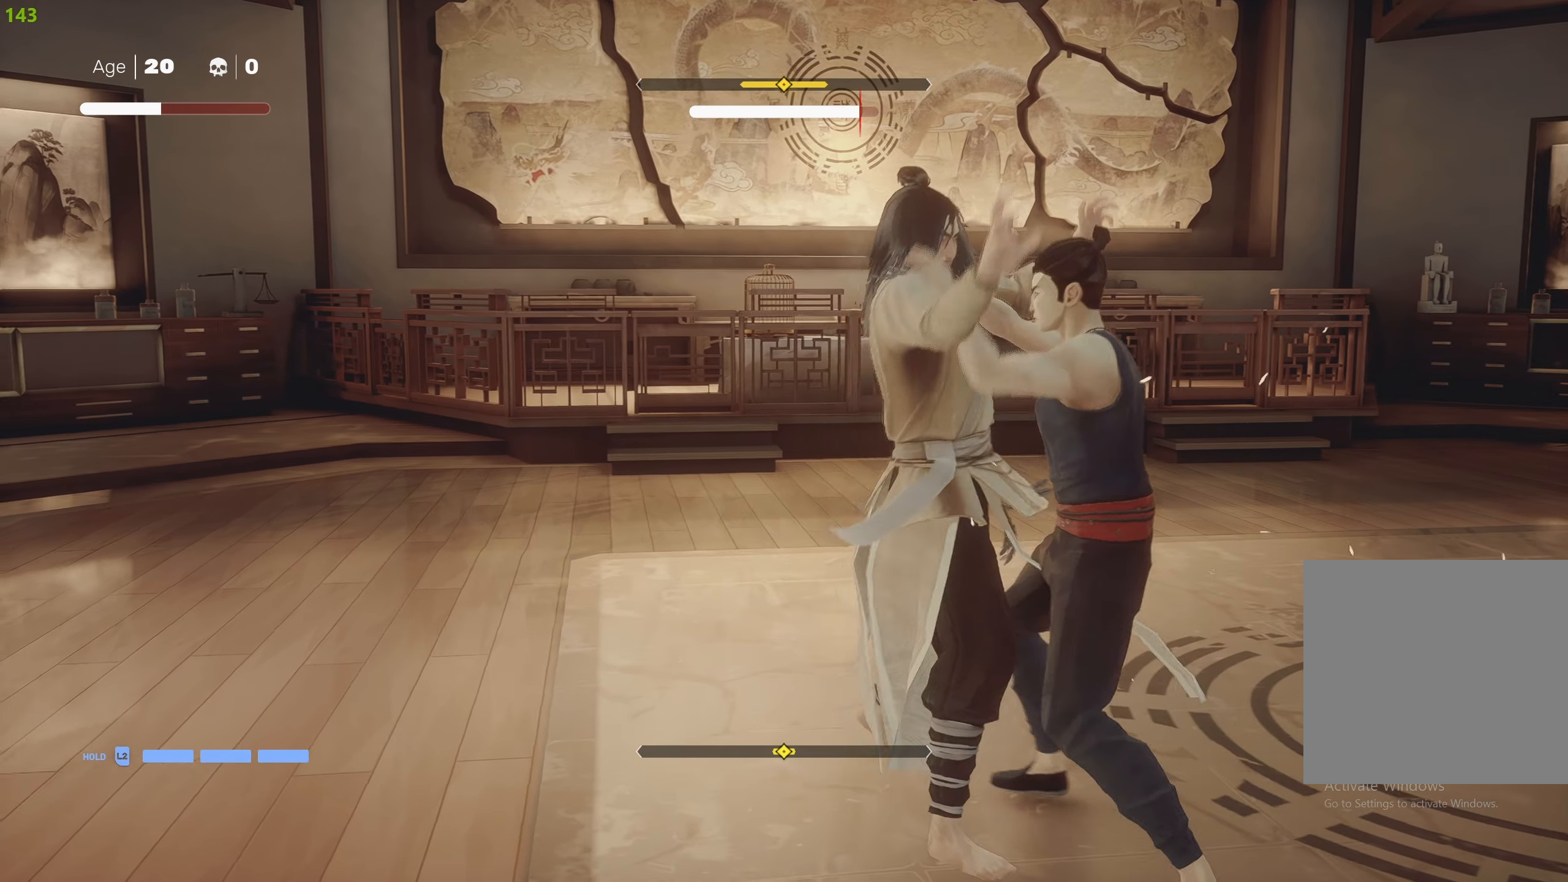
{"buttons": [], "left_stick": "center", "right_stick": "center", "events": [[17, "left_stick", "up"], [67, "TRIANGLE", "up"], [100, "TRIANGLE", "down"], [217, "TRIANGLE", "up"], [267, "TRIANGLE", "down"], [367, "TRIANGLE", "up"], [384, "left_stick", "up-right"], [500, "left_stick", "center"]]}
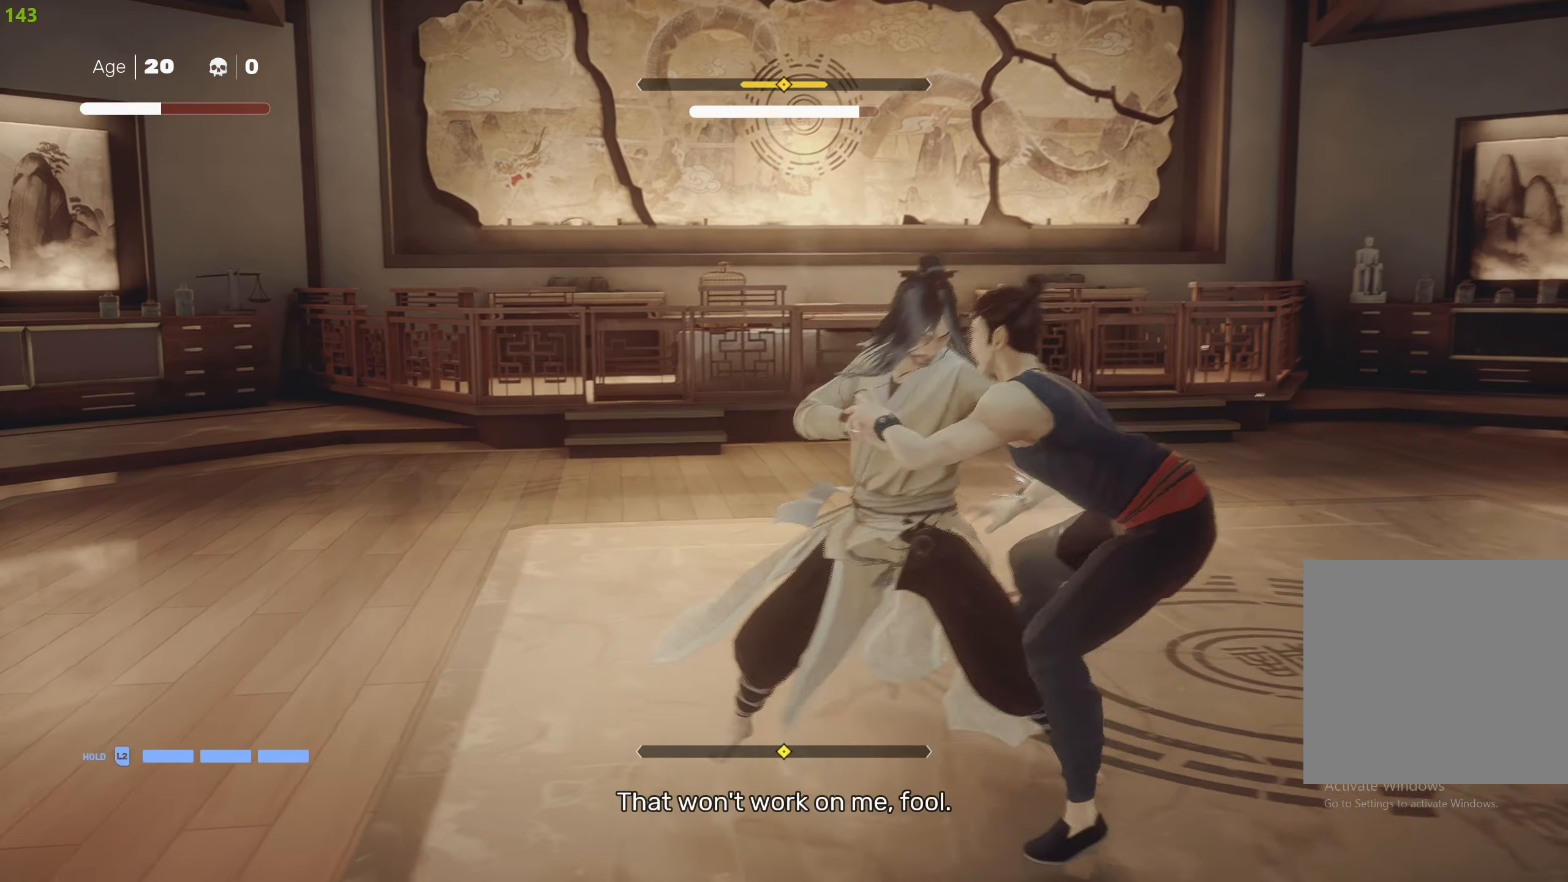
{"buttons": [], "left_stick": "up-left", "right_stick": "center", "events": [[233, "R2", "down"], [383, "R2", "up"], [383, "left_stick", "up-left"]]}
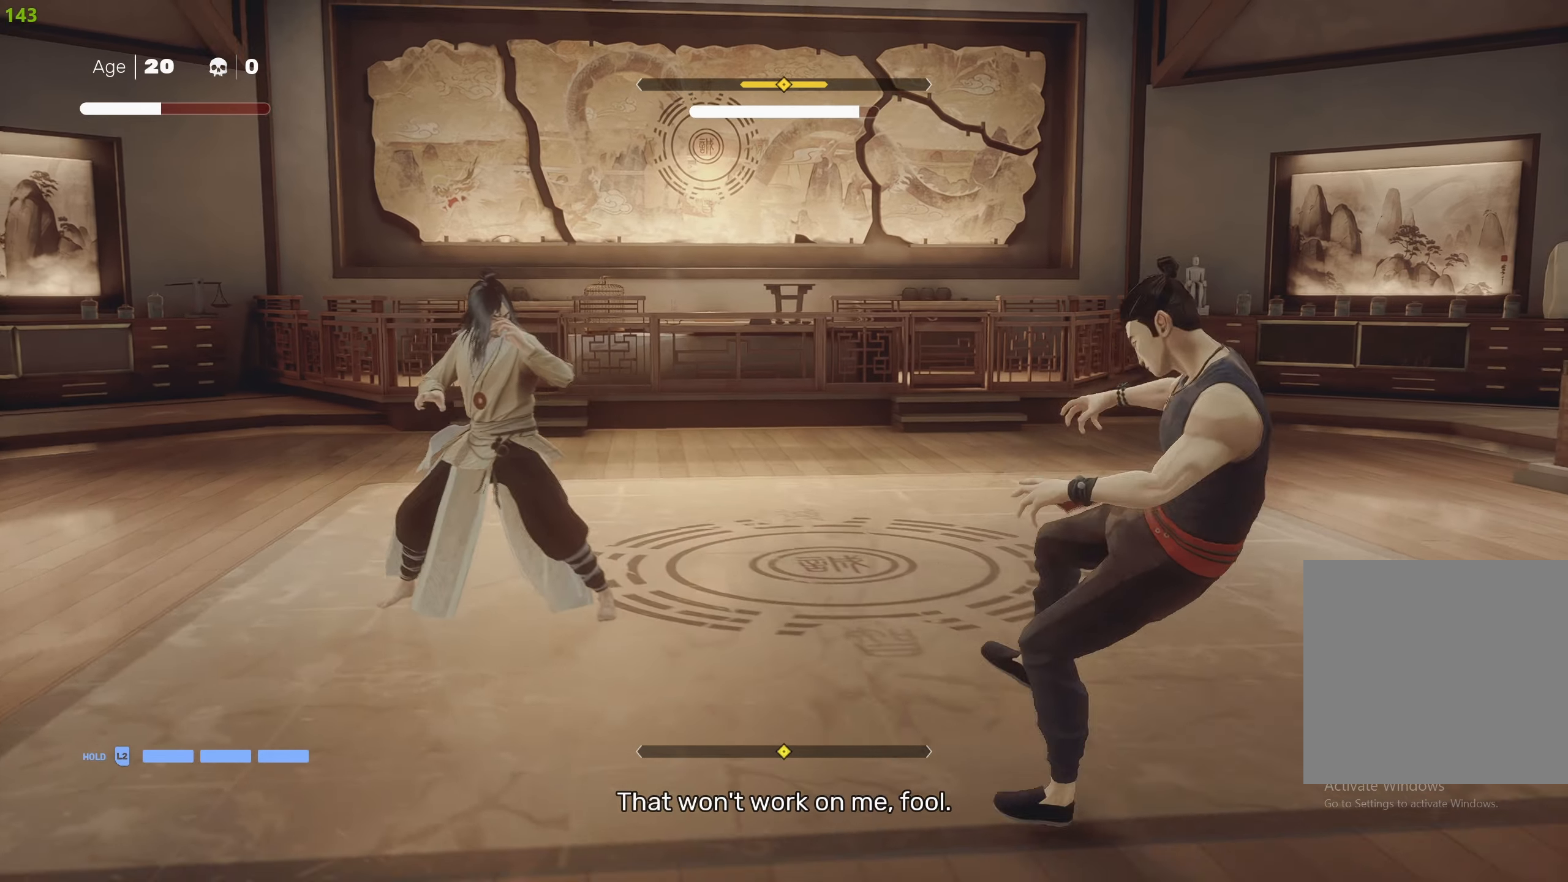
{"buttons": ["R2"], "left_stick": "up-left", "right_stick": "center", "events": [[16, "R2", "down"], [183, "R2", "up"], [266, "R2", "down"]]}
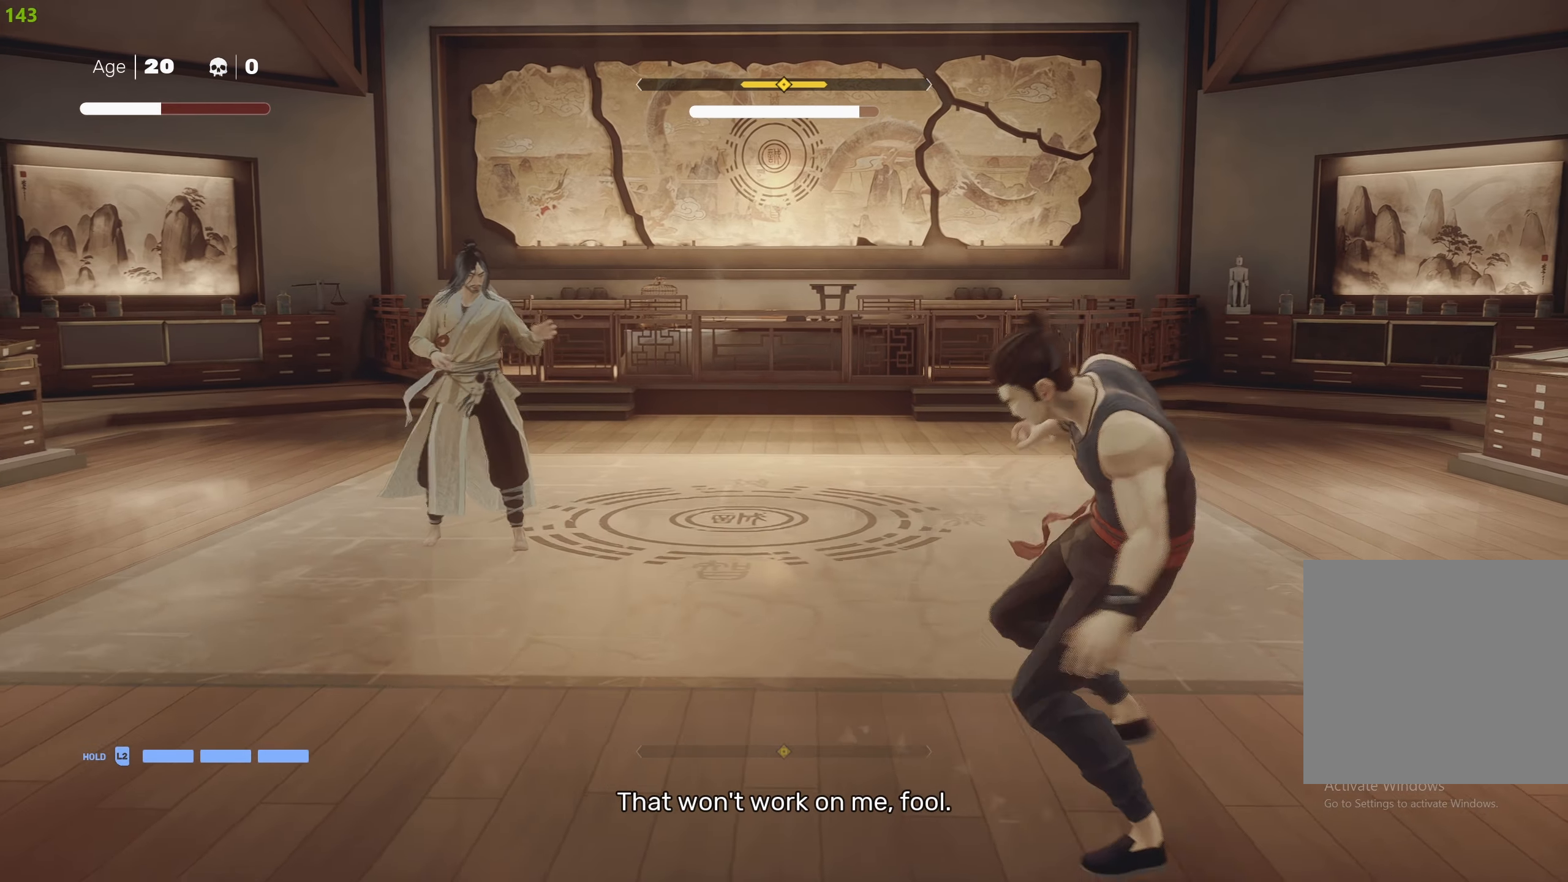
{"buttons": ["R2"], "left_stick": "up-left", "right_stick": "center", "events": []}
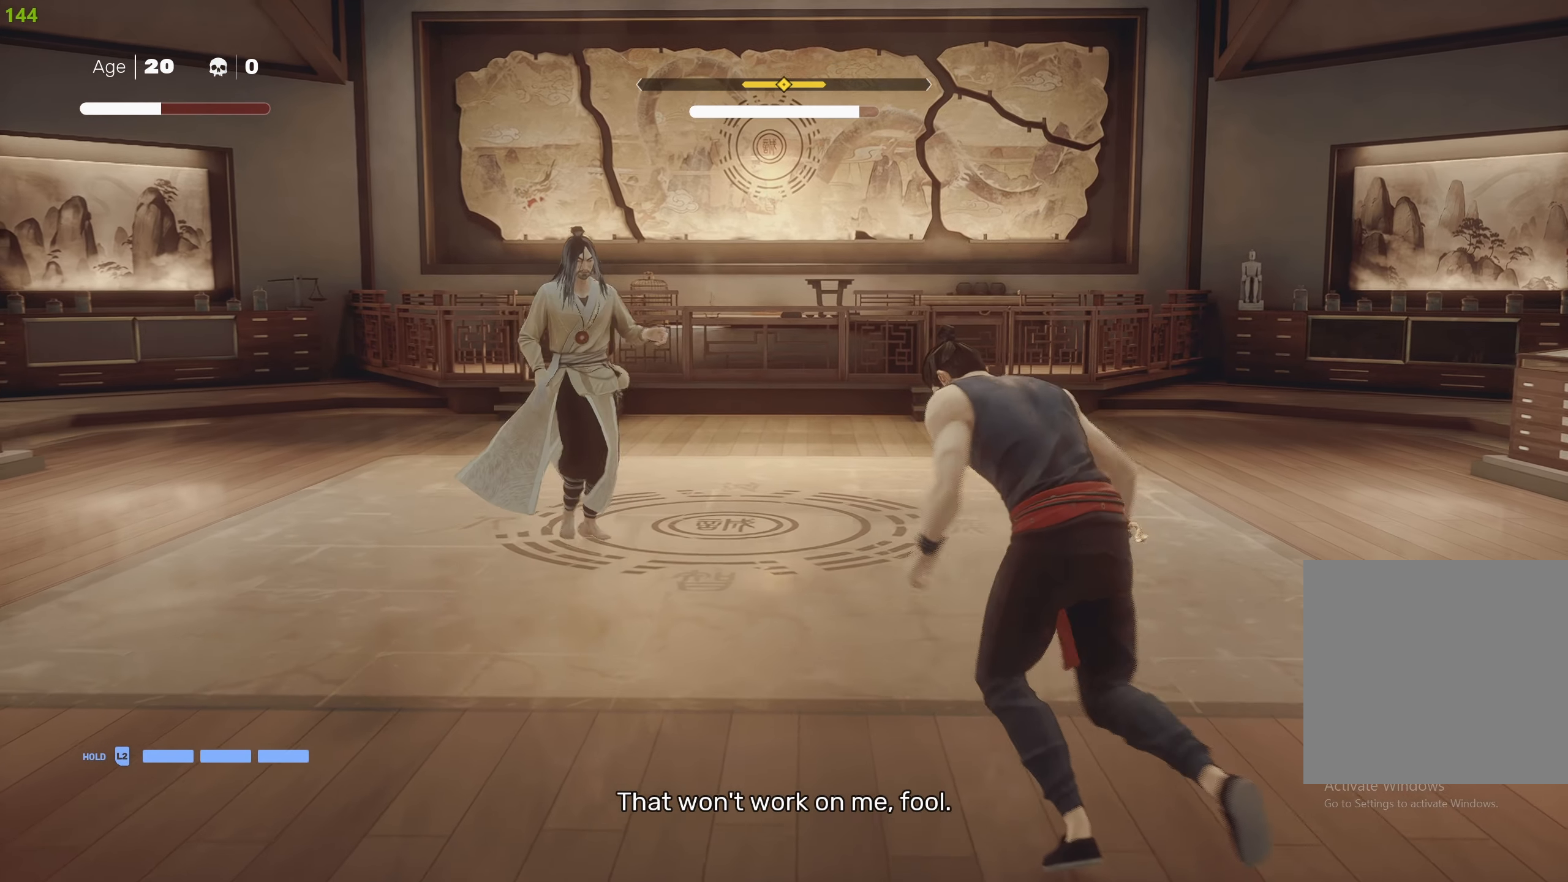
{"buttons": [], "left_stick": "center", "right_stick": "center", "events": [[183, "TRIANGLE", "down"], [300, "TRIANGLE", "up"], [333, "left_stick", "center"], [366, "R2", "up"], [366, "TRIANGLE", "down"], [483, "TRIANGLE", "up"]]}
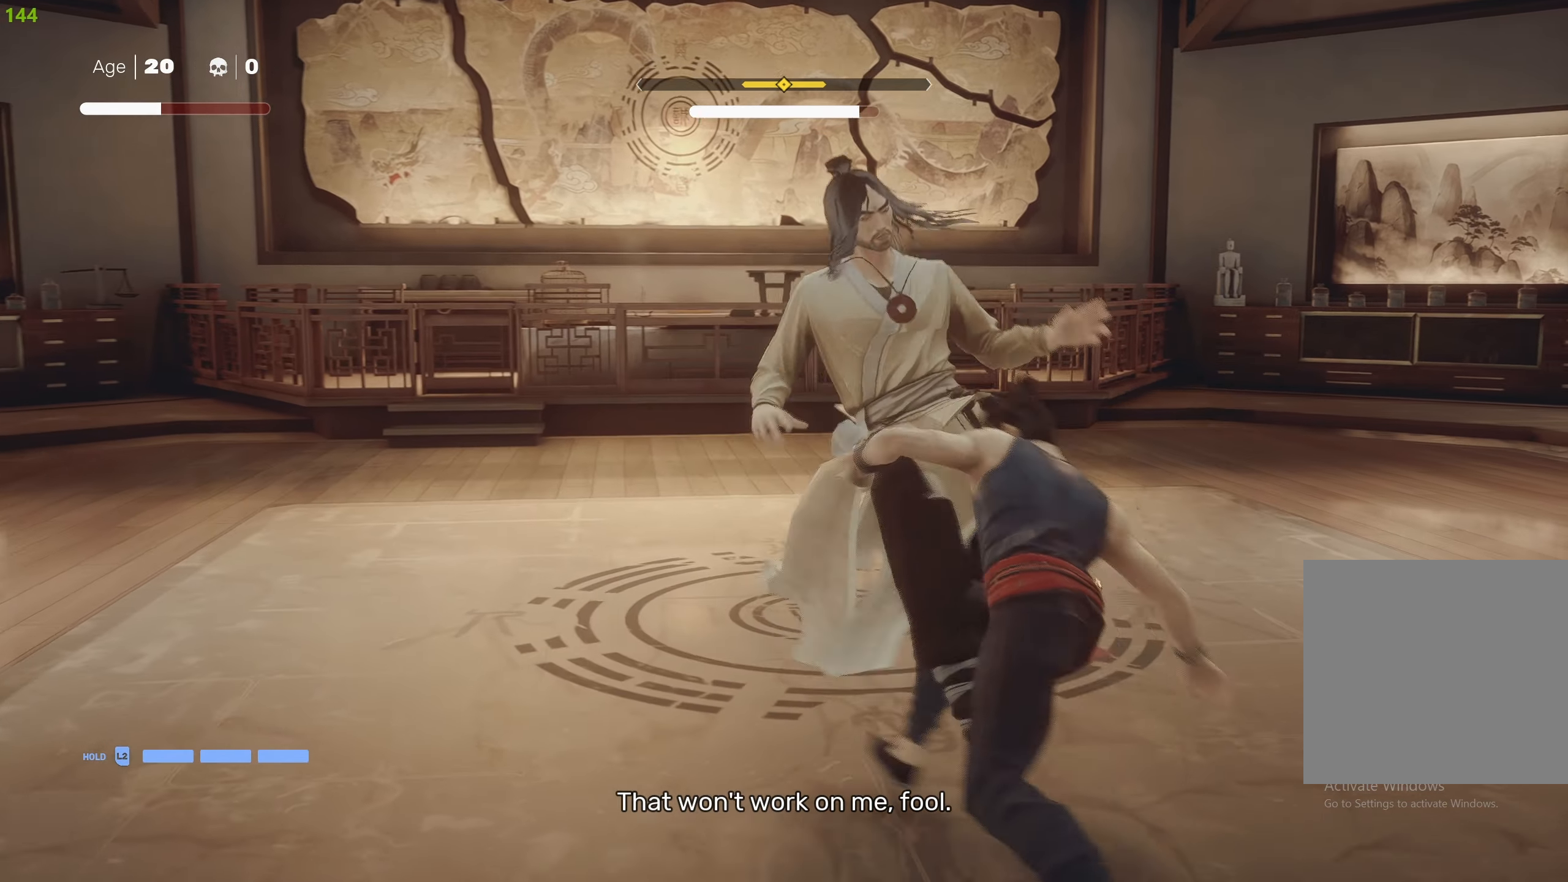
{"buttons": [], "left_stick": "center", "right_stick": "center", "events": [[16, "L1", "down"], [133, "L1", "up"], [200, "L1", "down"], [283, "L1", "up"], [350, "L1", "down"], [416, "L1", "up"]]}
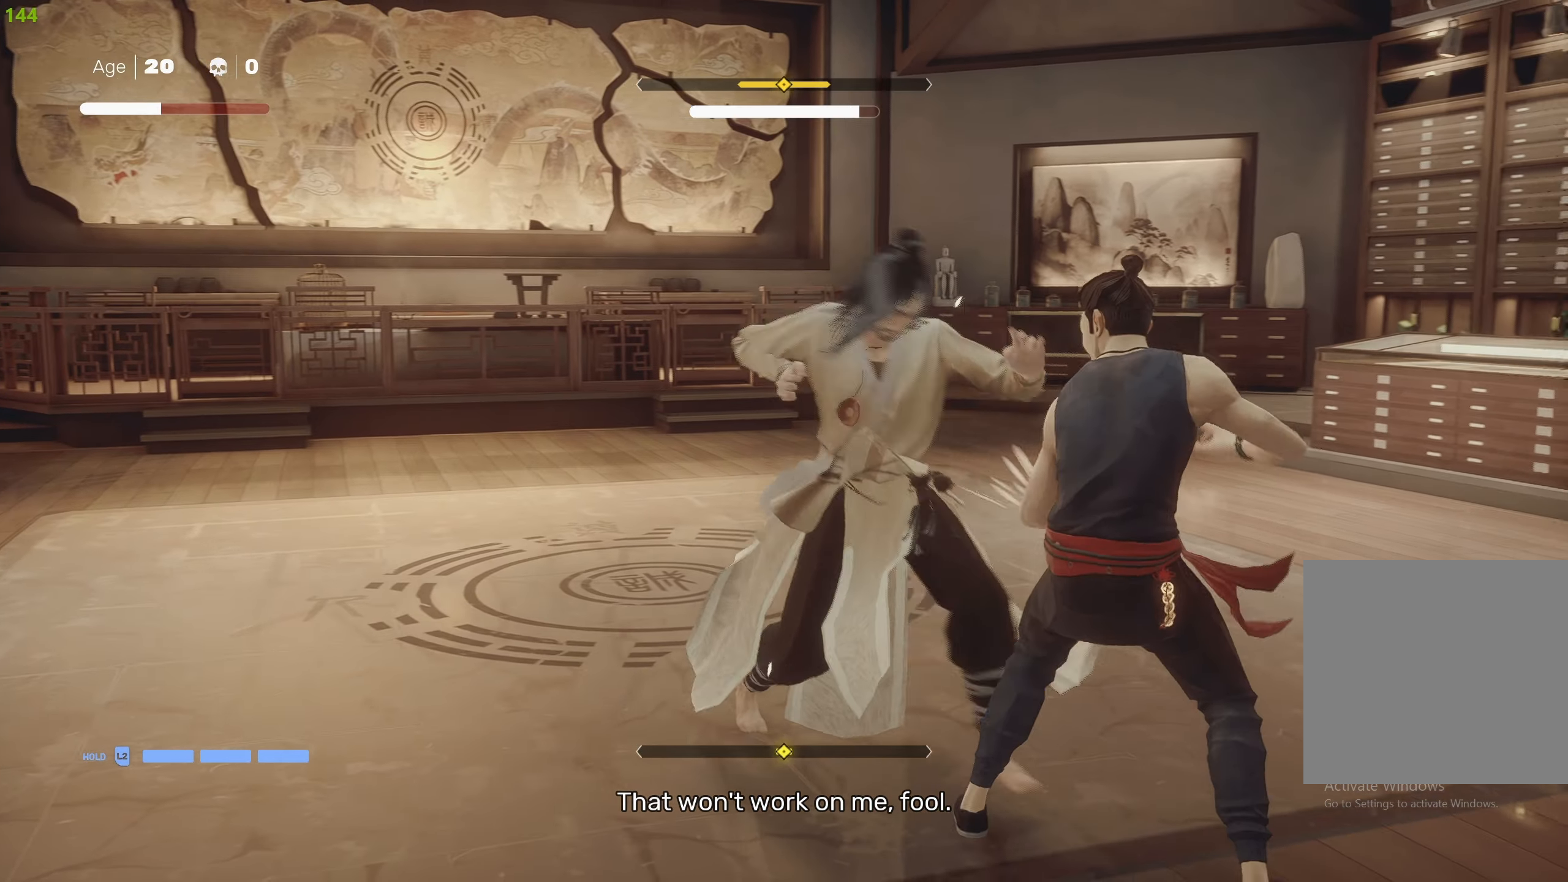
{"buttons": [], "left_stick": "center", "right_stick": "center", "events": [[16, "L1", "down"], [100, "L1", "up"], [200, "L1", "down"], [283, "L1", "up"], [366, "L1", "down"], [450, "L1", "up"]]}
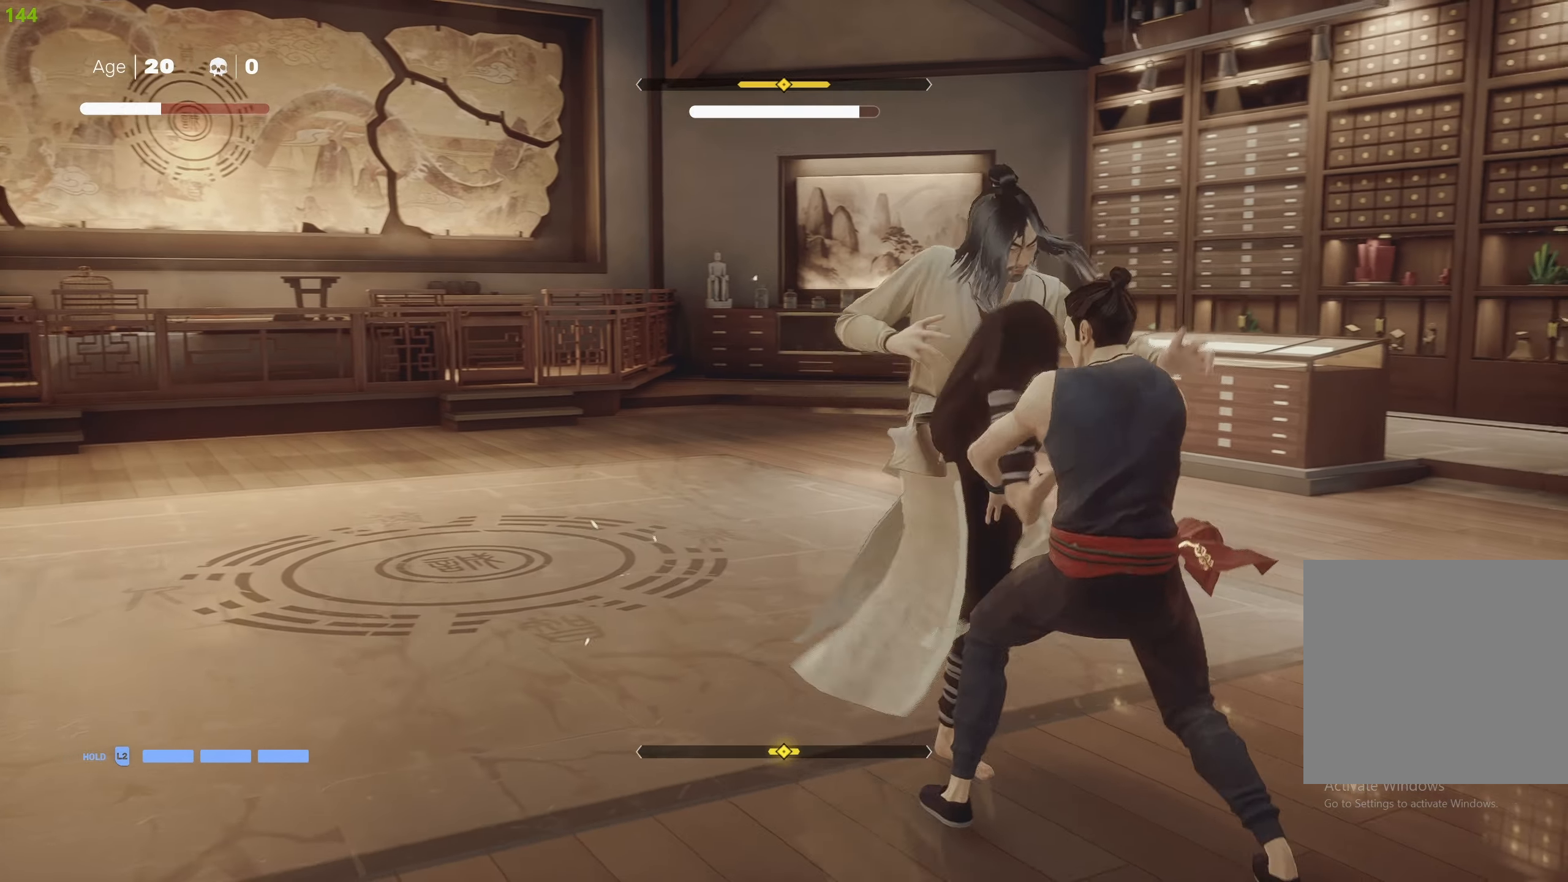
{"buttons": ["L1"], "left_stick": "center", "right_stick": "center", "events": [[33, "L1", "down"], [116, "L1", "up"], [183, "L1", "down"], [266, "L1", "up"], [483, "L1", "down"]]}
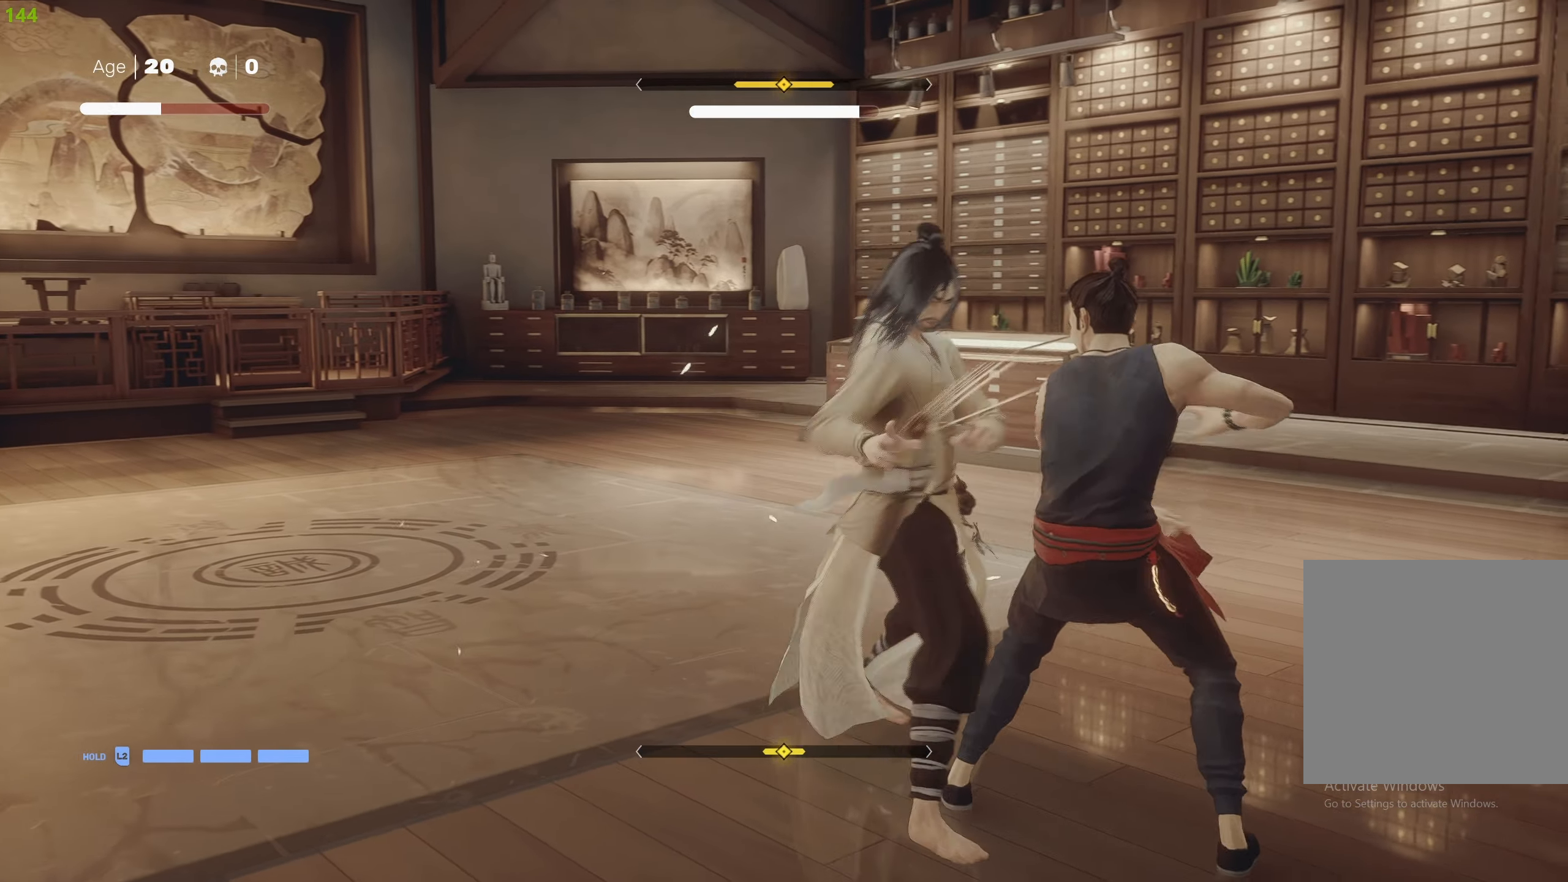
{"buttons": [], "left_stick": "center", "right_stick": "center", "events": [[83, "L1", "up"], [133, "L1", "down"], [216, "L1", "up"], [283, "L1", "down"], [350, "L1", "up"], [416, "L1", "down"], [500, "L1", "up"]]}
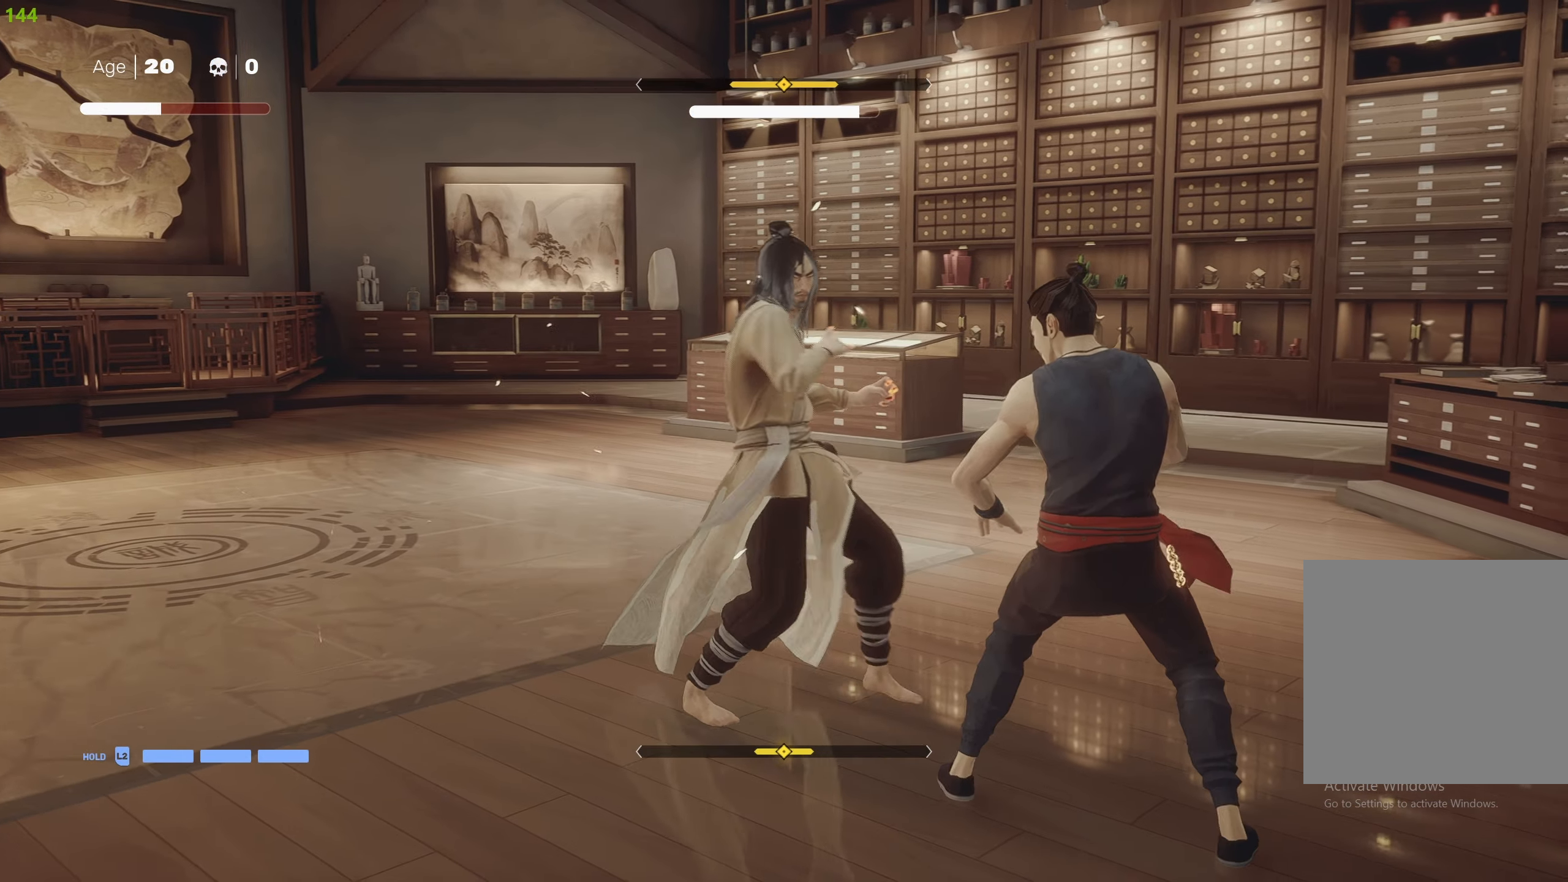
{"buttons": [], "left_stick": "center", "right_stick": "center", "events": [[116, "L1", "down"], [200, "L1", "up"], [266, "L1", "down"], [333, "L1", "up"], [416, "L1", "down"], [500, "L1", "up"]]}
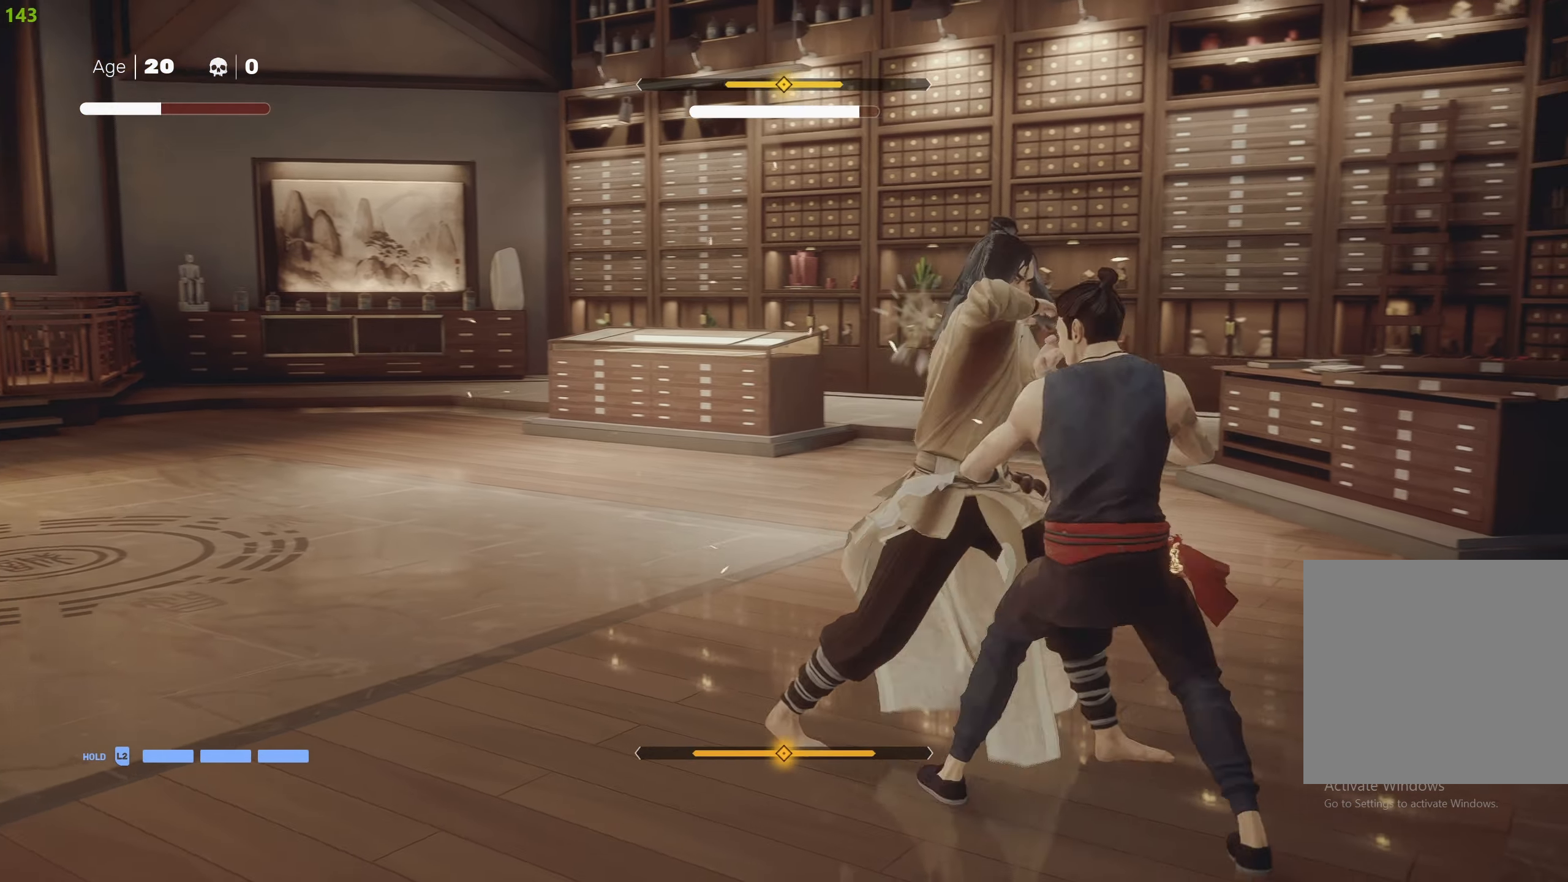
{"buttons": [], "left_stick": "center", "right_stick": "center", "events": [[66, "L1", "down"], [116, "L1", "up"]]}
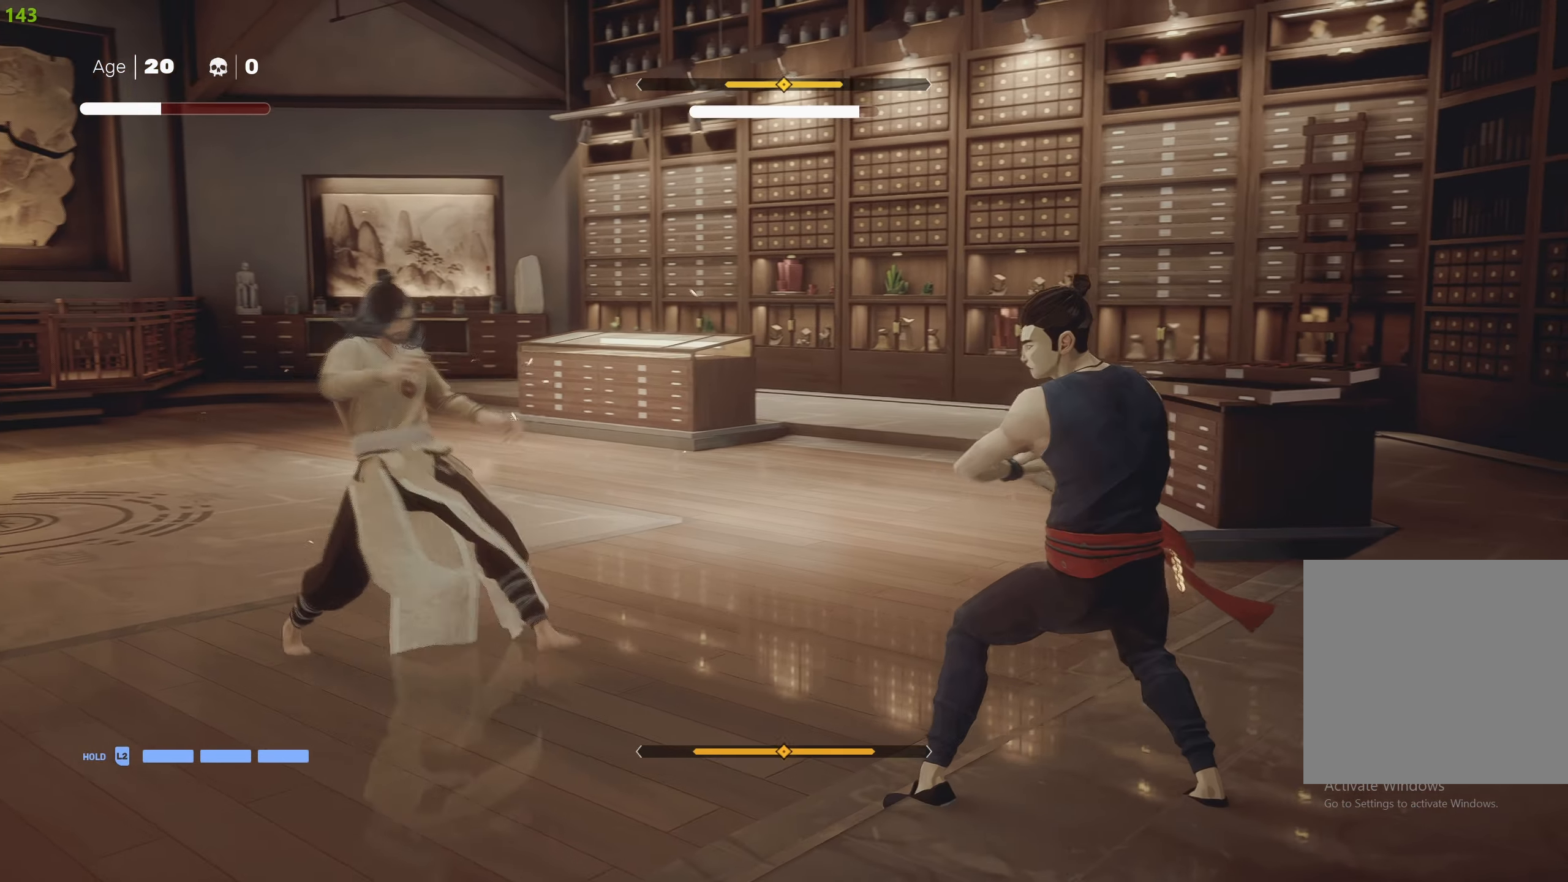
{"buttons": ["TRIANGLE"], "left_stick": "center", "right_stick": "center", "events": [[150, "left_stick", "up"], [250, "left_stick", "center"], [300, "left_stick", "up"], [383, "TRIANGLE", "down"], [400, "left_stick", "center"]]}
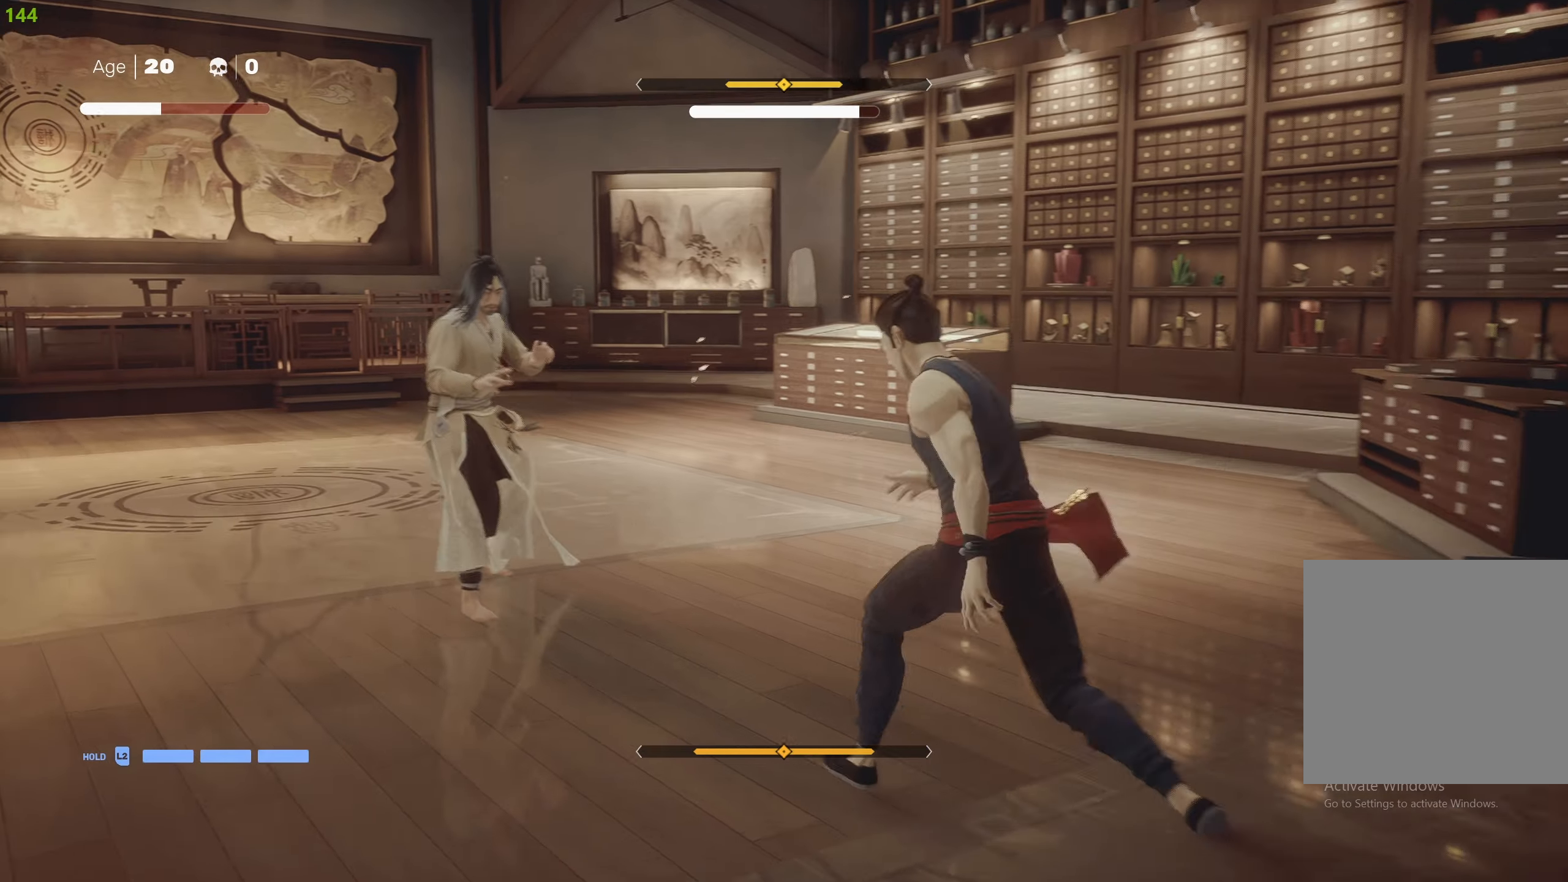
{"buttons": ["SQUARE"], "left_stick": "center", "right_stick": "center", "events": [[17, "TRIANGLE", "up"], [300, "SQUARE", "down"], [400, "SQUARE", "up"], [450, "SQUARE", "down"]]}
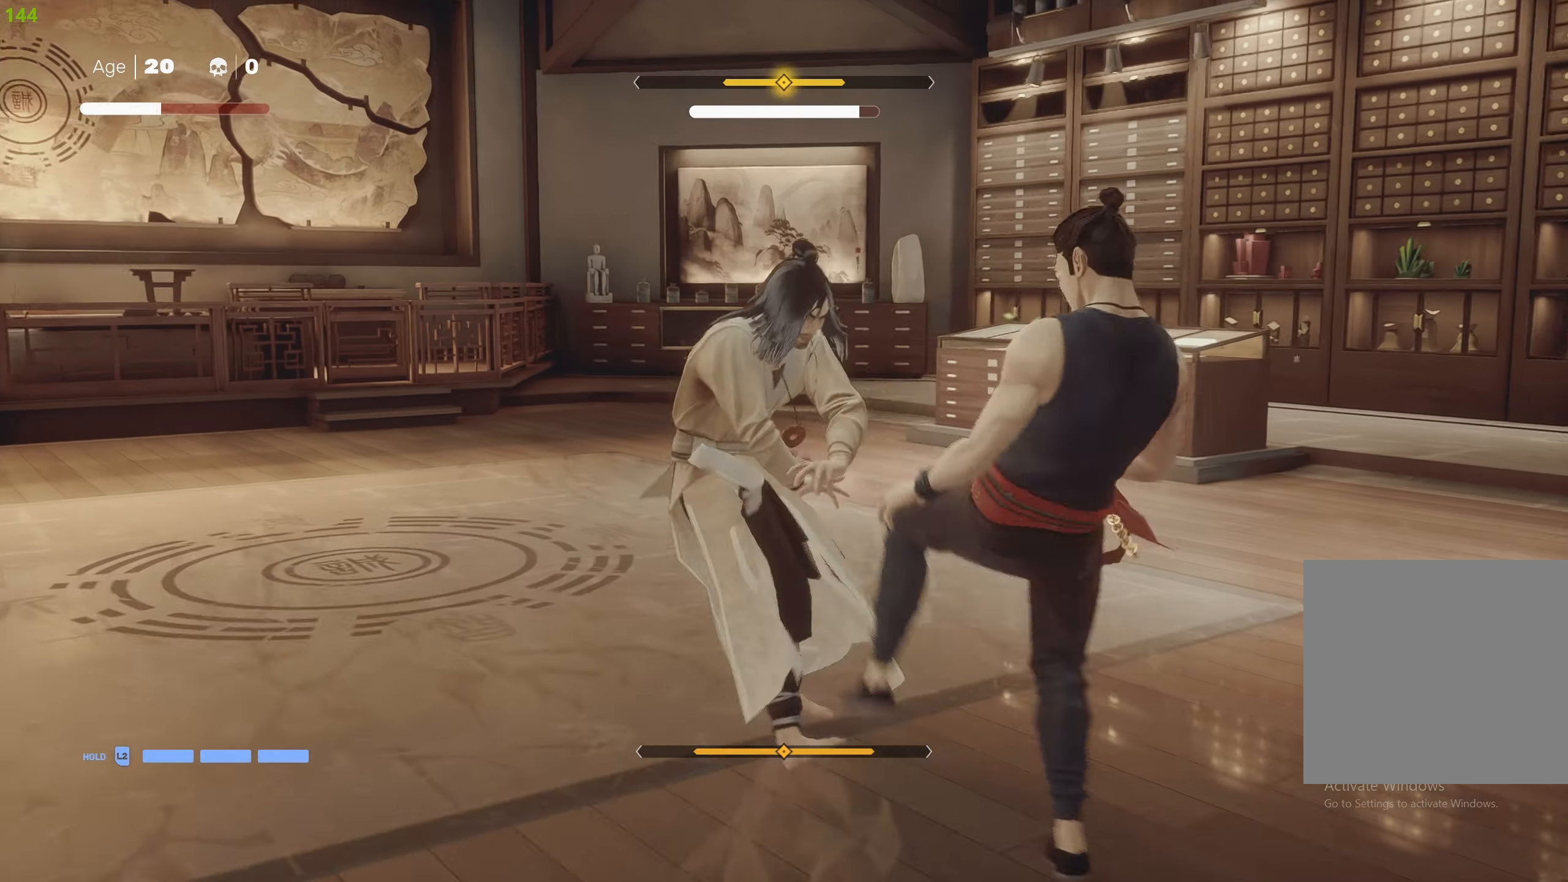
{"buttons": ["TRIANGLE"], "left_stick": "center", "right_stick": "center", "events": [[50, "SQUARE", "up"], [100, "TRIANGLE", "down"], [217, "TRIANGLE", "up"], [250, "TRIANGLE", "down"], [367, "TRIANGLE", "up"], [400, "TRIANGLE", "down"]]}